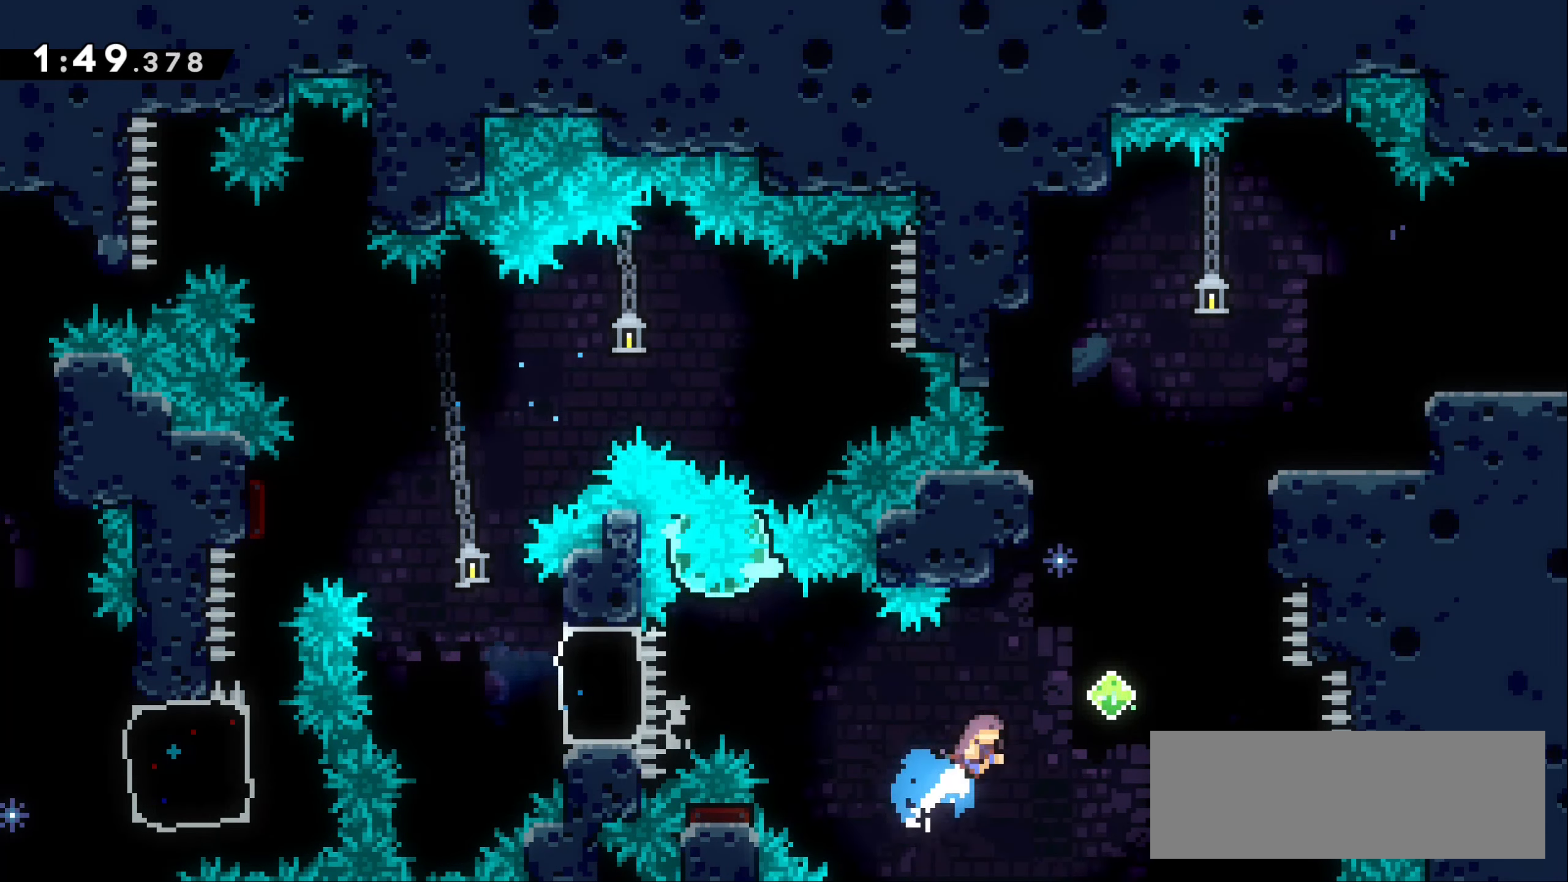
Gameplay with keyboard; each line is a JSON object with the keys held at the frame after it. "events" lists presses ("down") and releases ("up") of "dash", "demo", "down", "grab", "jump1", "jump2", "left", "right" and "up" between this image and that frame as [ms after this image, input, new state], when the widget could be followed in between. No other keys are recorded. Mouse input is not recorded. Key names are as the overlay labels them; some are game actions (e.g. jump) rather than physical keys.
{"keys": ["dash", "up"], "events": [[83, "dash", "up"], [183, "right", "up"], [416, "dash", "down"]]}
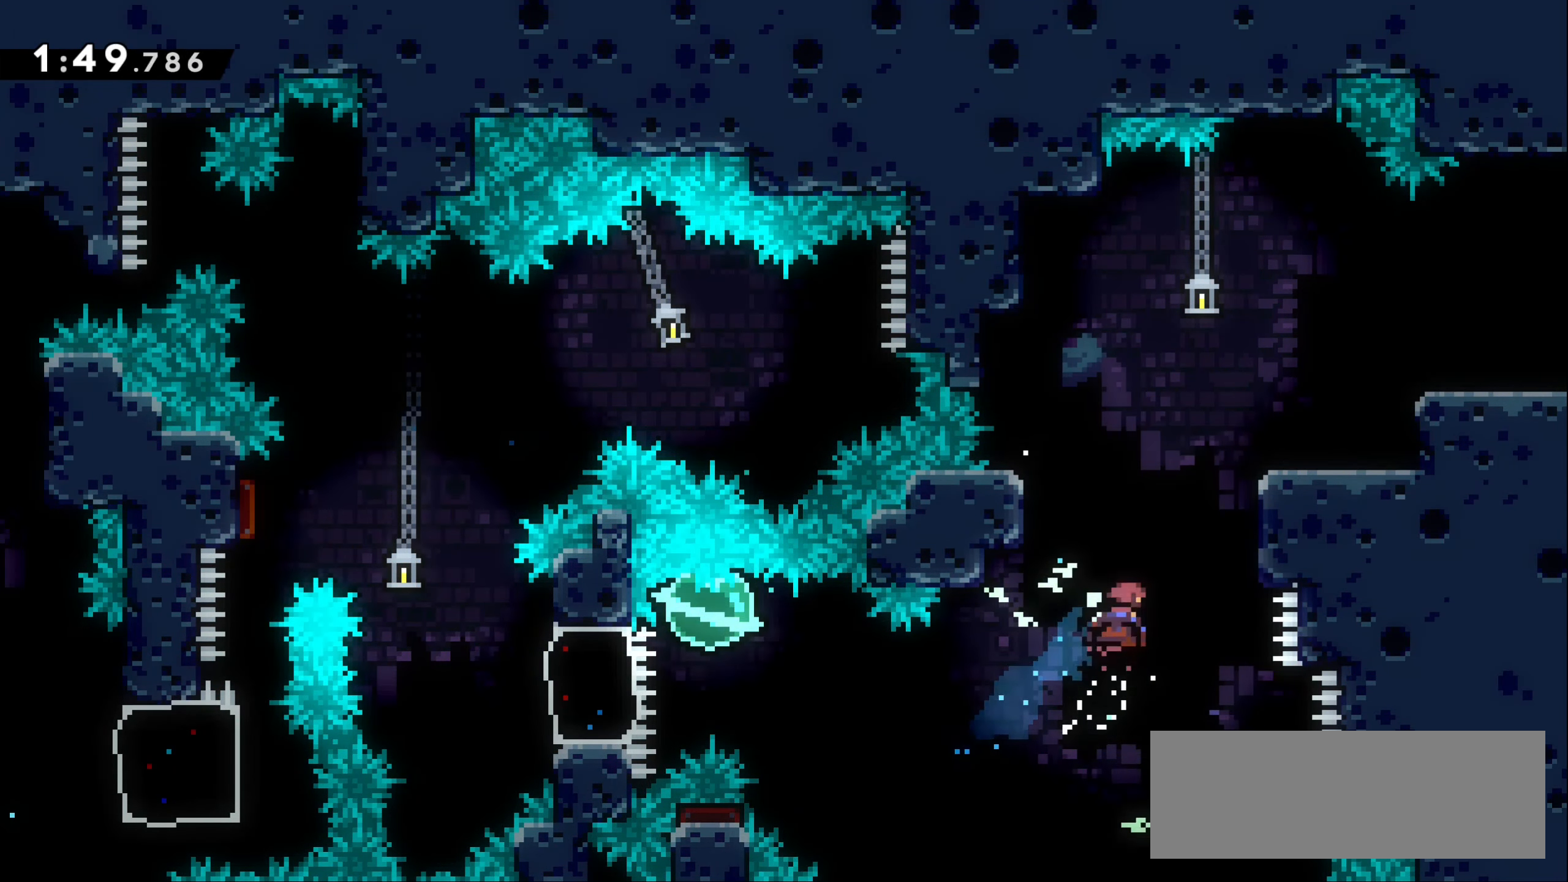
{"keys": ["grab"], "events": [[66, "left", "down"], [100, "grab", "down"], [150, "dash", "up"], [167, "up", "up"], [200, "left", "up"], [300, "left", "down"], [500, "left", "up"]]}
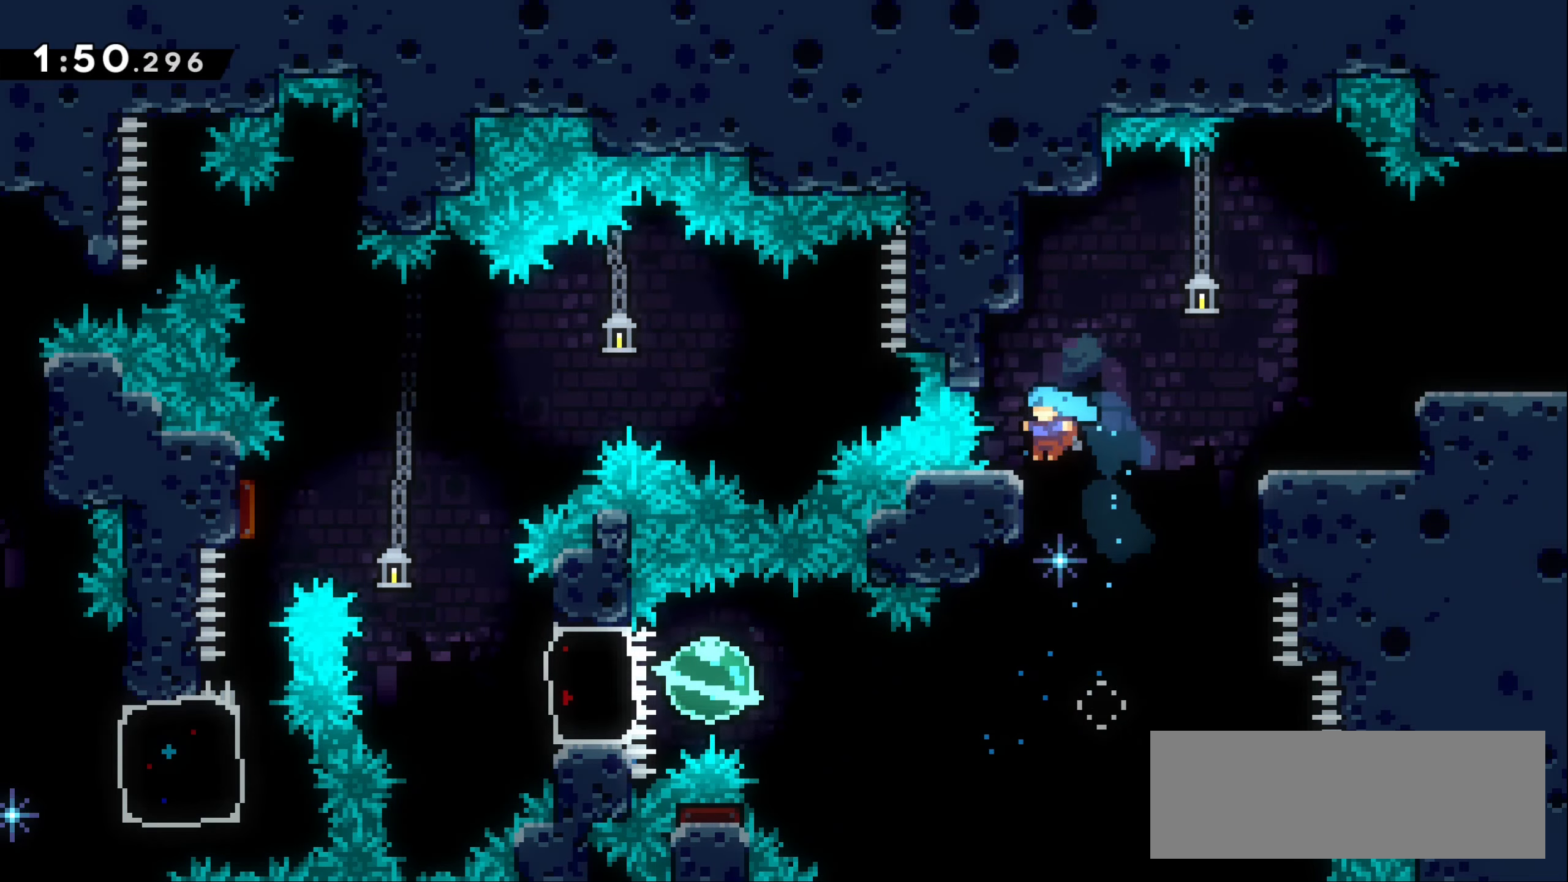
{"keys": ["grab", "jump1", "right"], "events": [[367, "right", "down"], [400, "jump1", "down"]]}
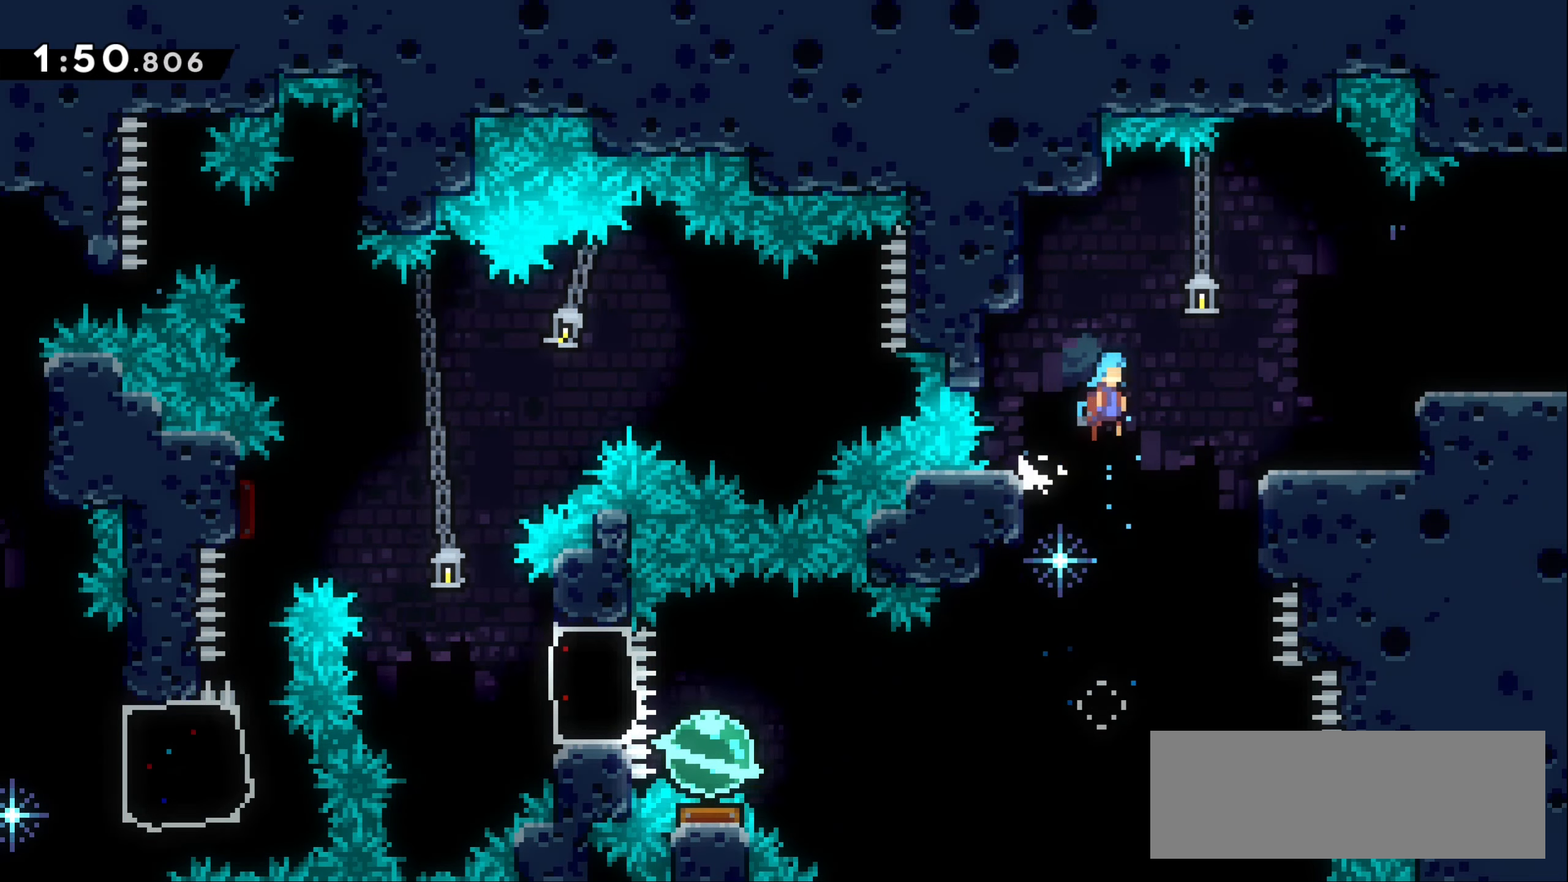
{"keys": ["jump1", "right"], "events": [[267, "grab", "up"], [267, "jump1", "up"], [500, "jump1", "down"]]}
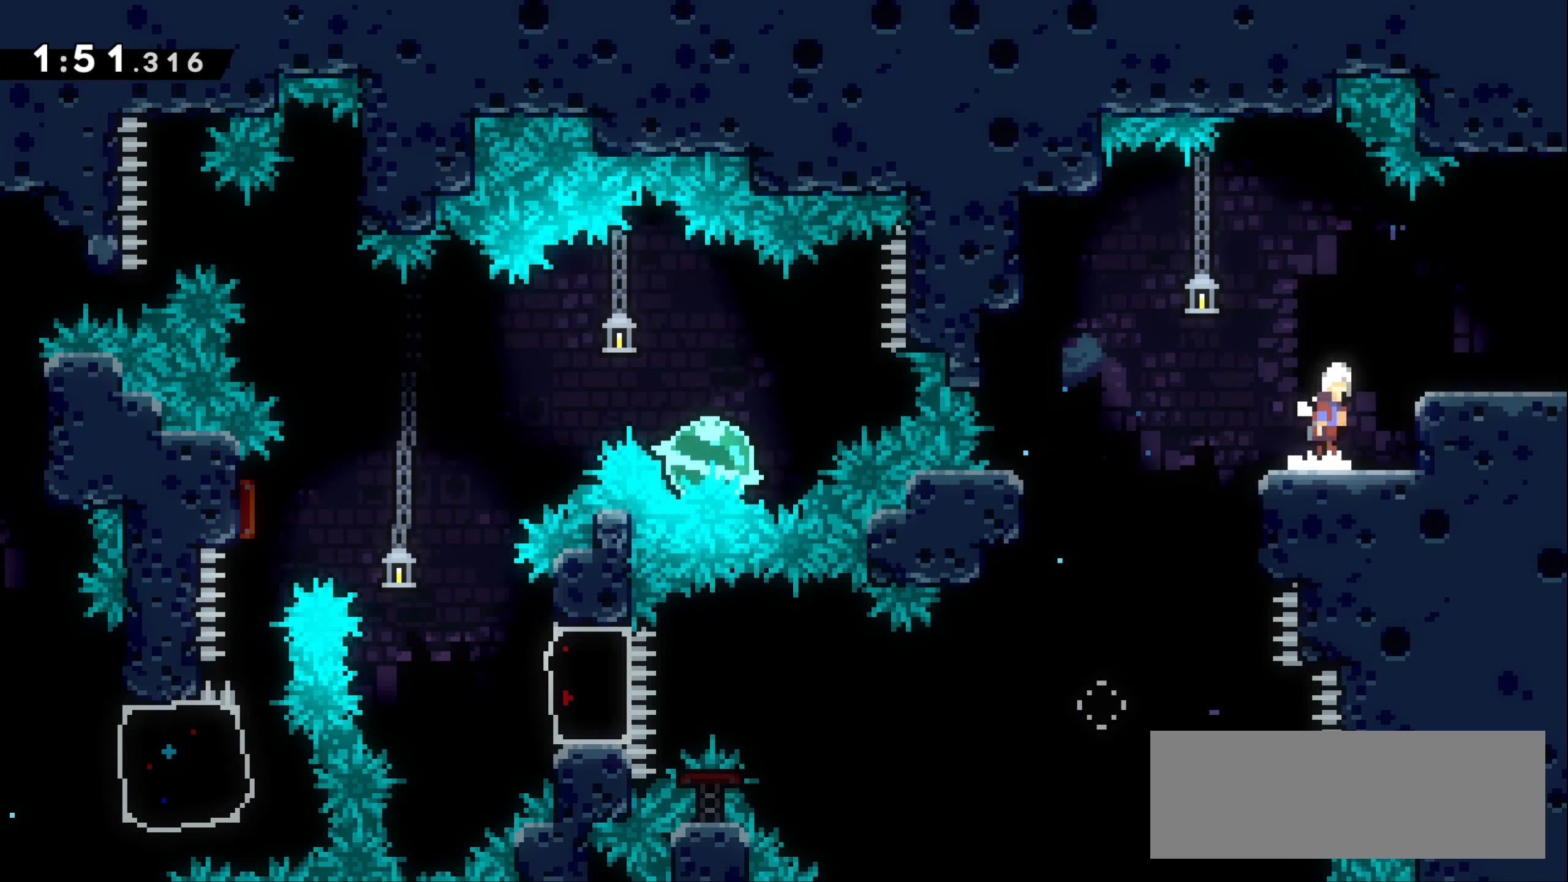
{"keys": ["right"], "events": [[183, "jump1", "up"], [233, "down", "down"], [267, "dash", "down"], [367, "dash", "up"], [367, "jump1", "down"], [450, "jump1", "up"], [467, "down", "up"]]}
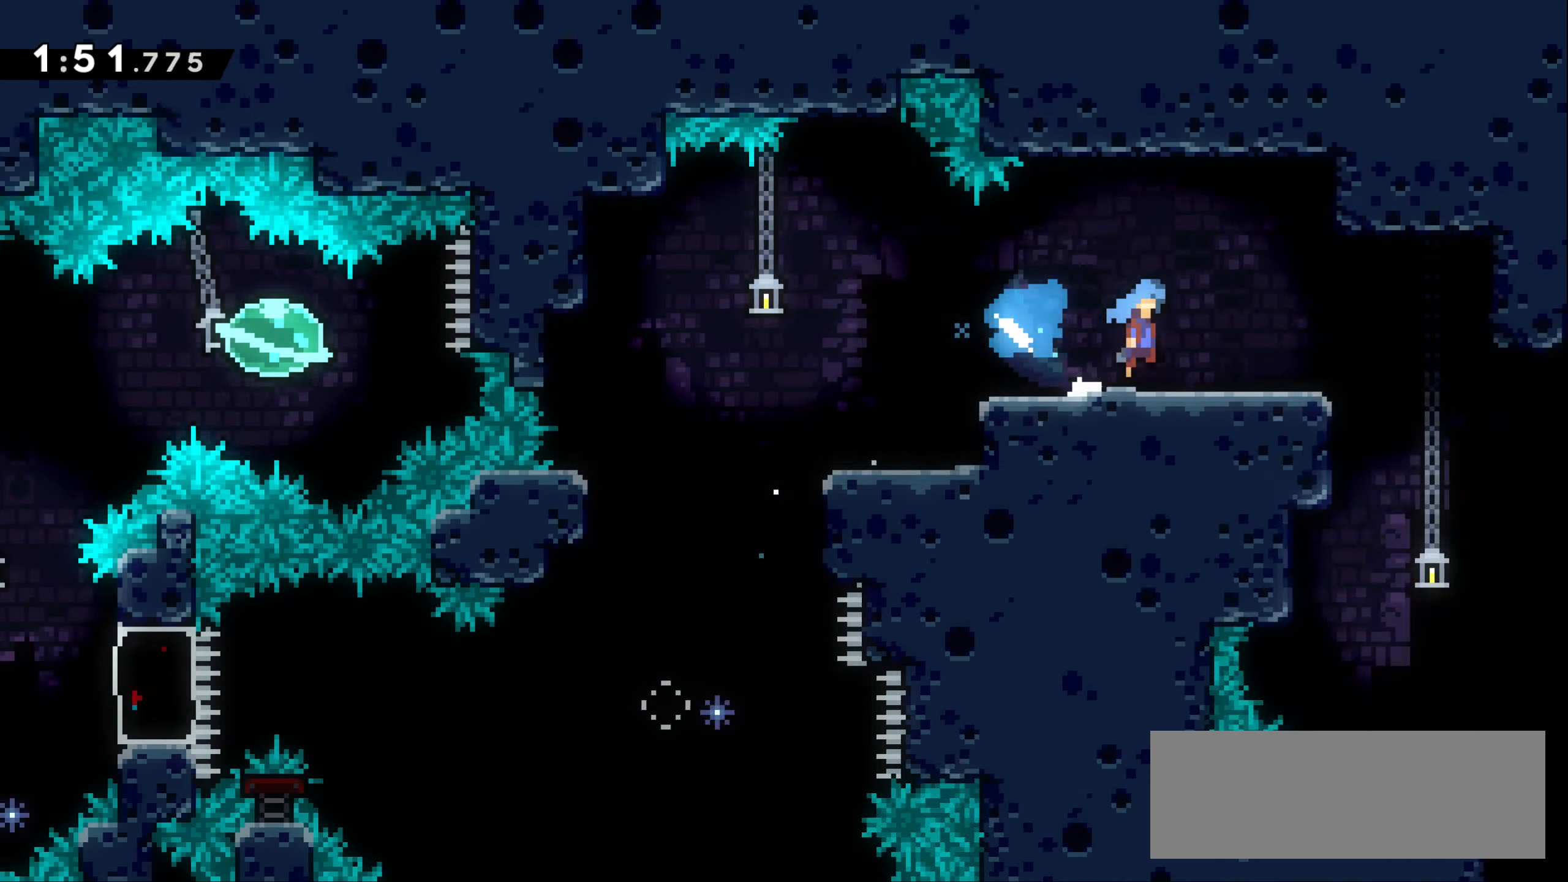
{"keys": ["right"], "events": []}
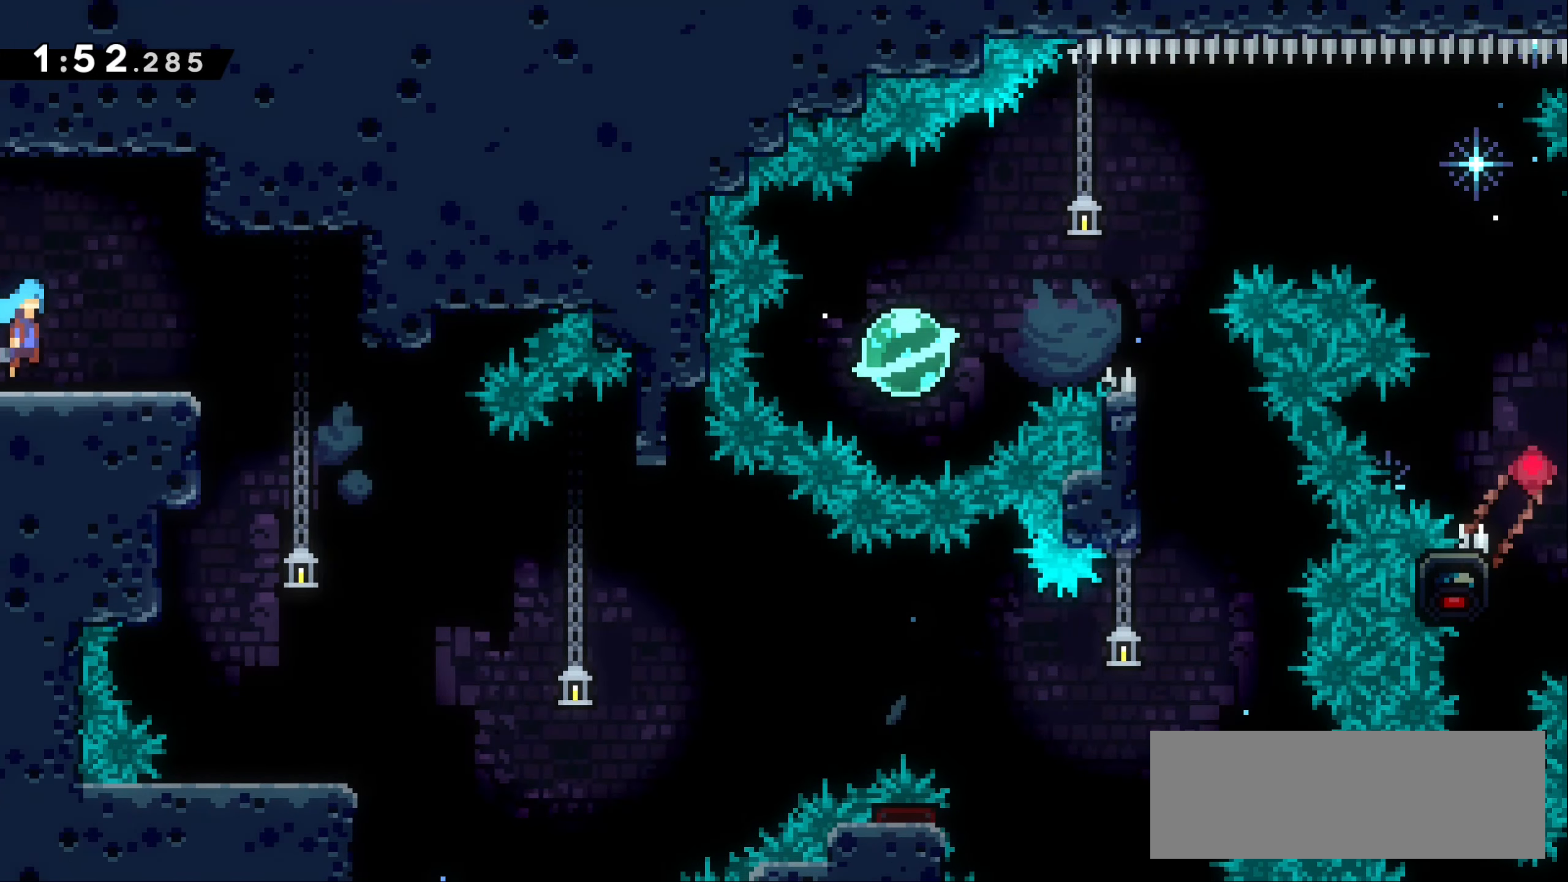
{"keys": ["down"], "events": [[167, "right", "up"], [267, "jump1", "down"], [300, "down", "down"], [350, "dash", "down"], [350, "jump1", "up"], [467, "dash", "up"]]}
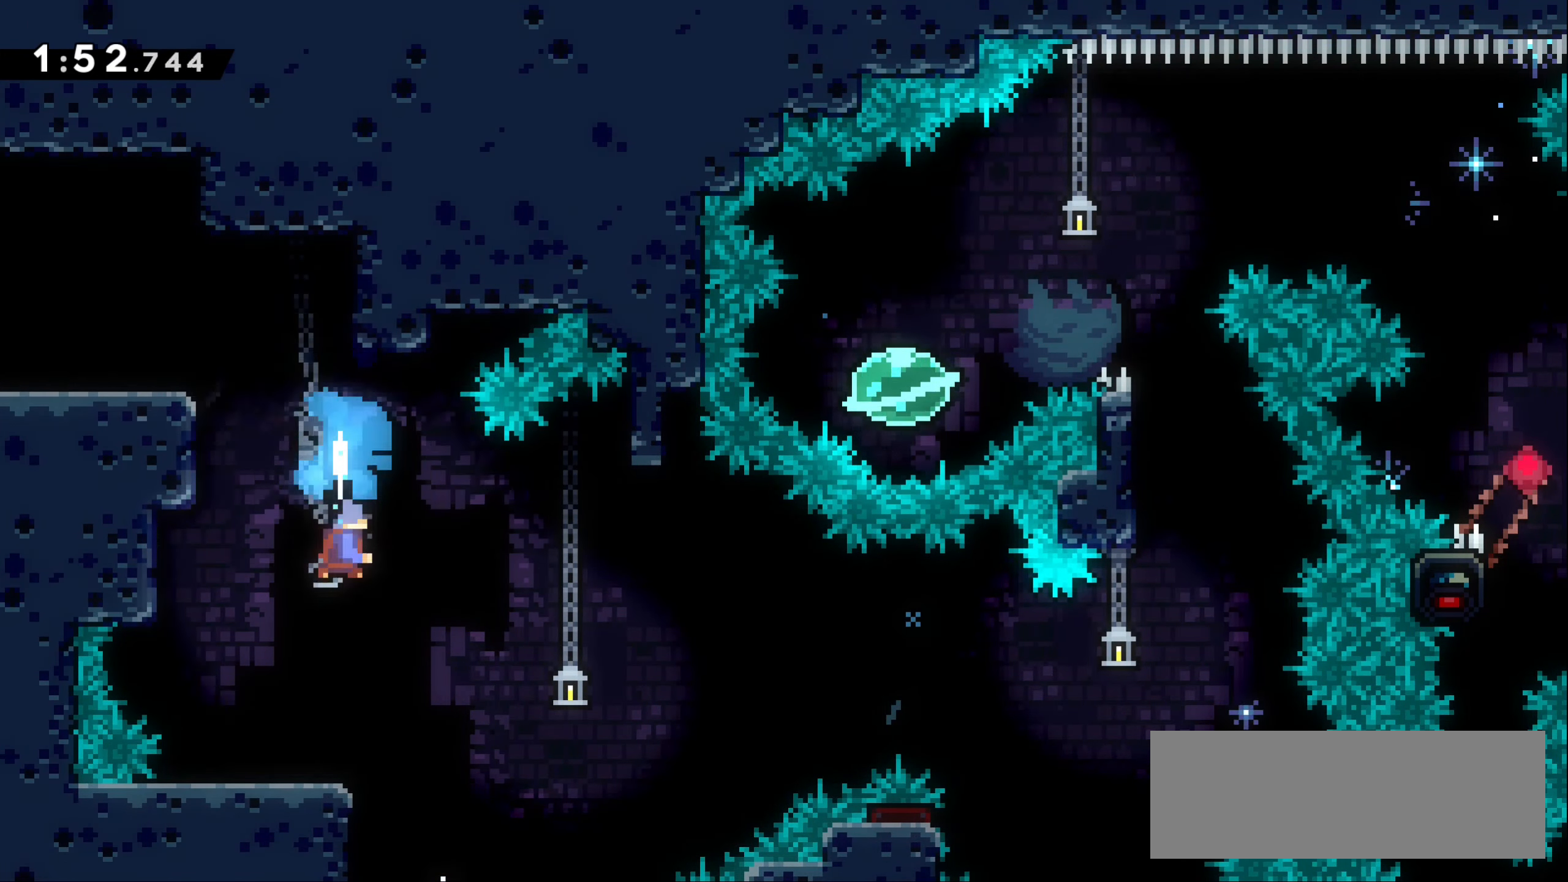
{"keys": [], "events": [[183, "down", "up"], [183, "left", "down"], [217, "grab", "down"], [350, "left", "up"], [433, "grab", "up"]]}
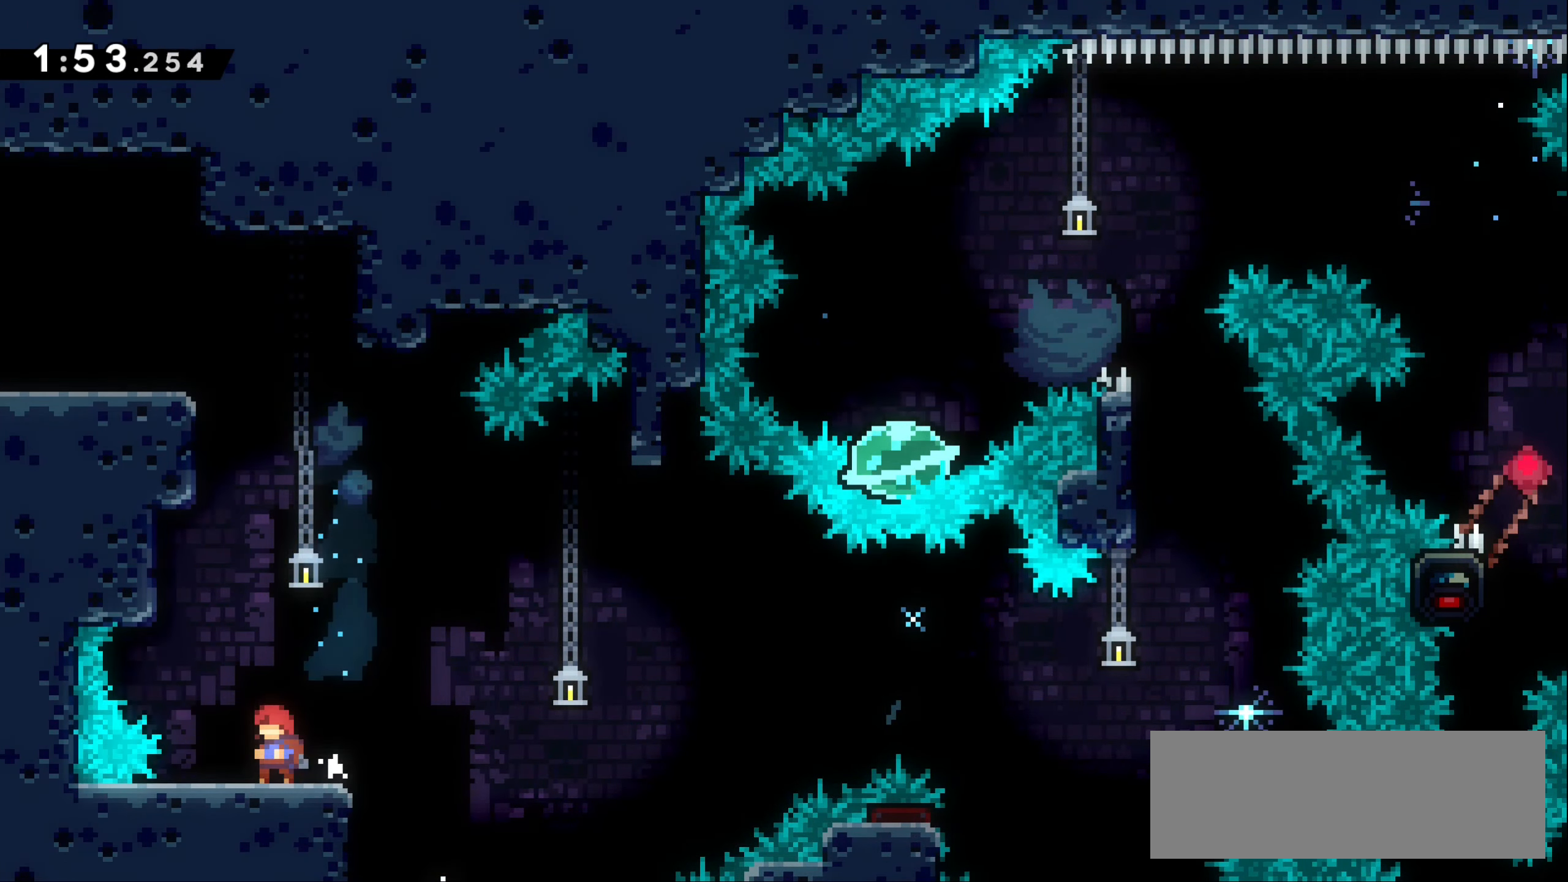
{"keys": [], "events": [[50, "right", "down"], [133, "right", "up"]]}
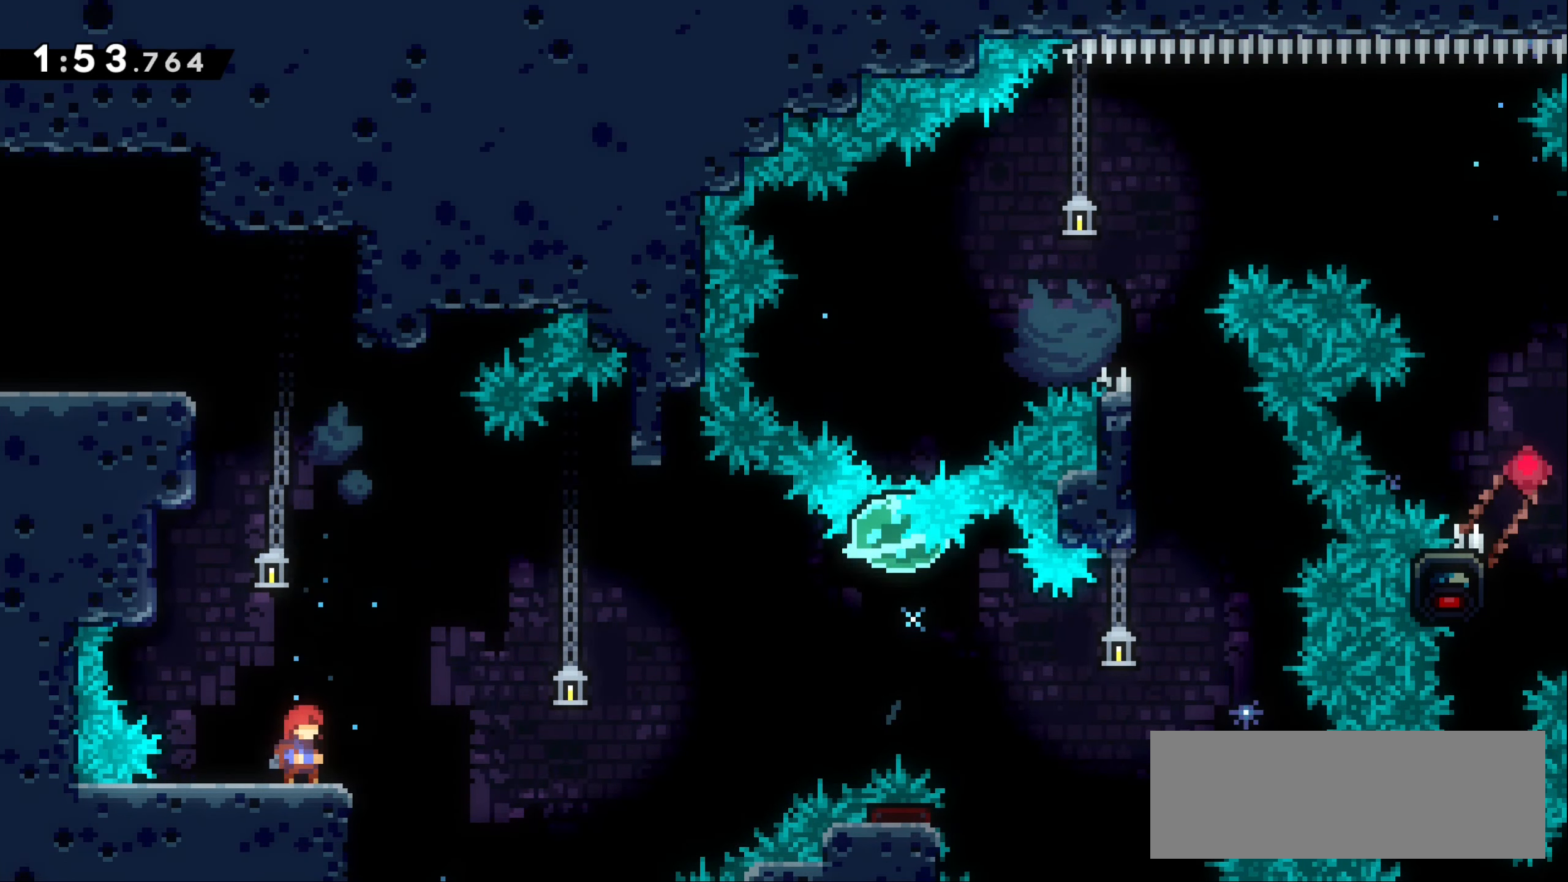
{"keys": [], "events": []}
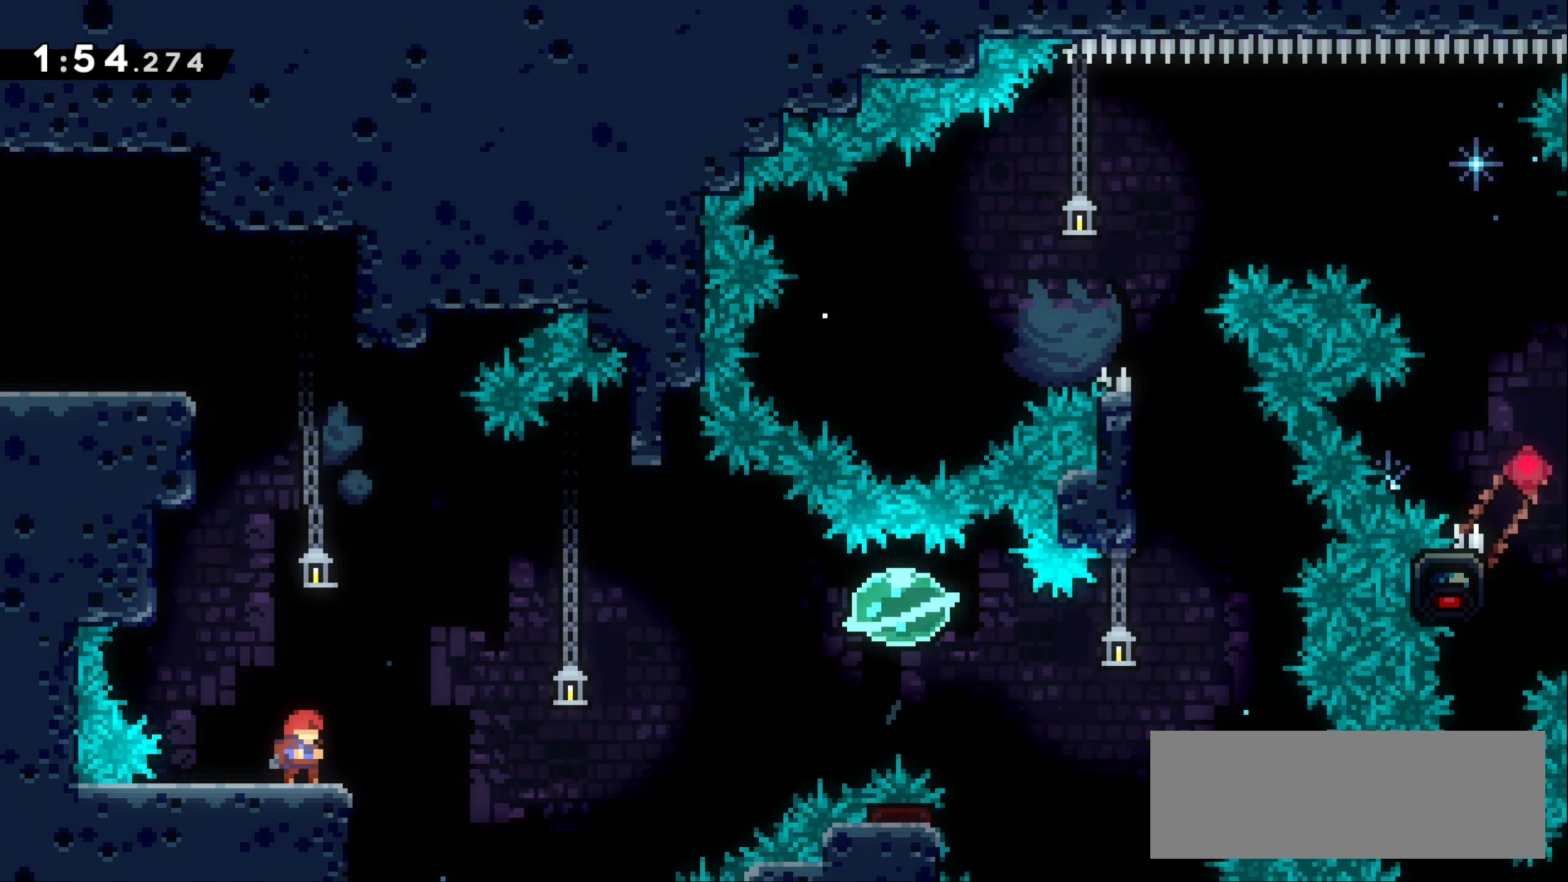
{"keys": [], "events": [[17, "down", "down"], [67, "down", "up"], [167, "down", "down"], [217, "down", "up"], [283, "down", "down"], [383, "down", "up"]]}
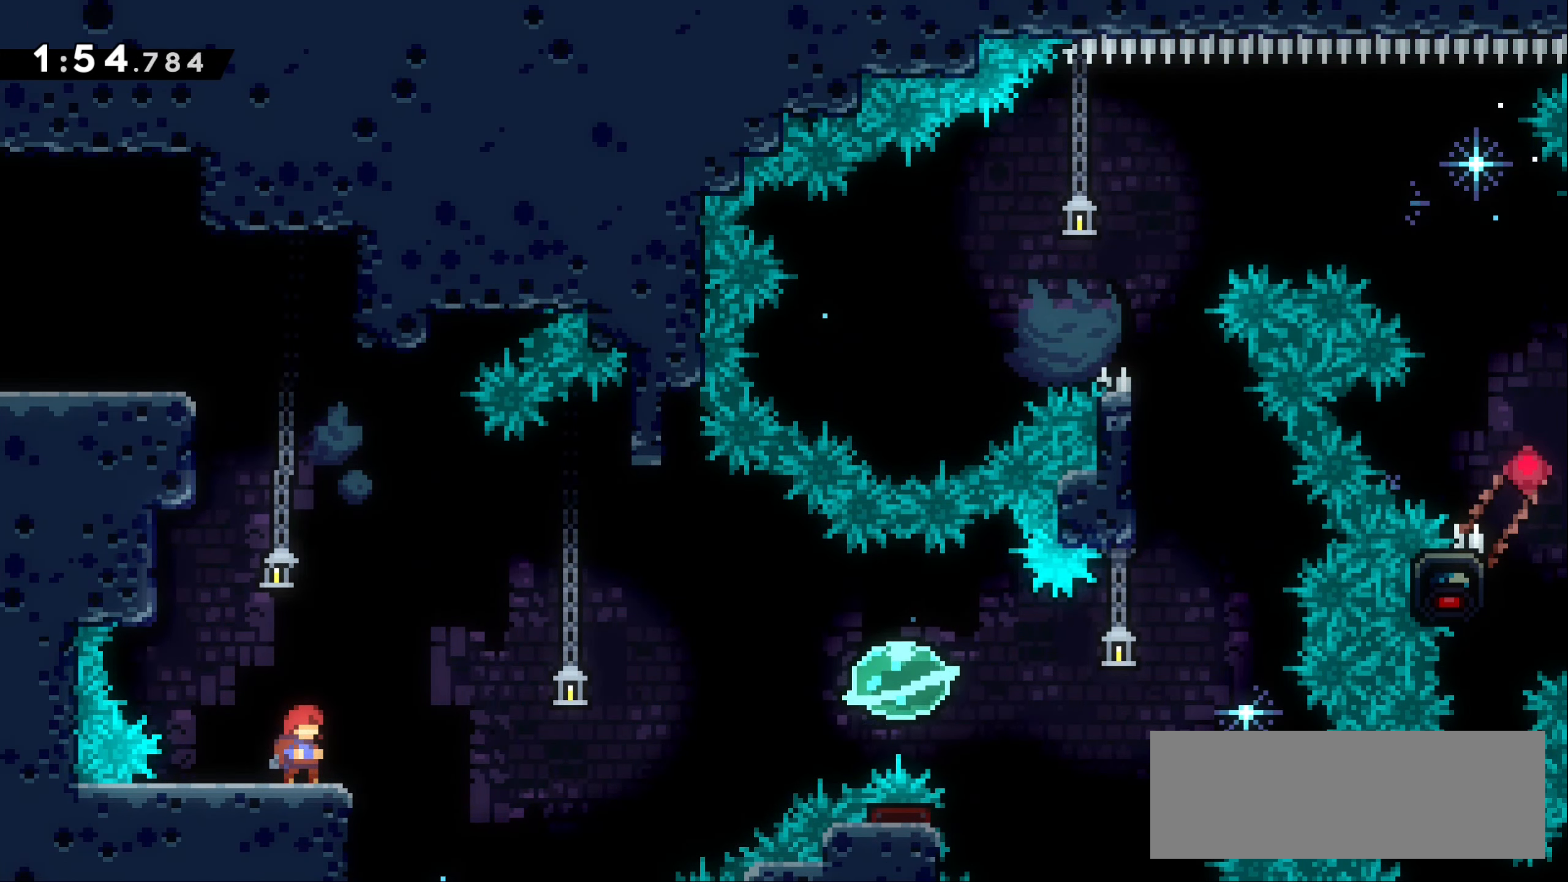
{"keys": [], "events": []}
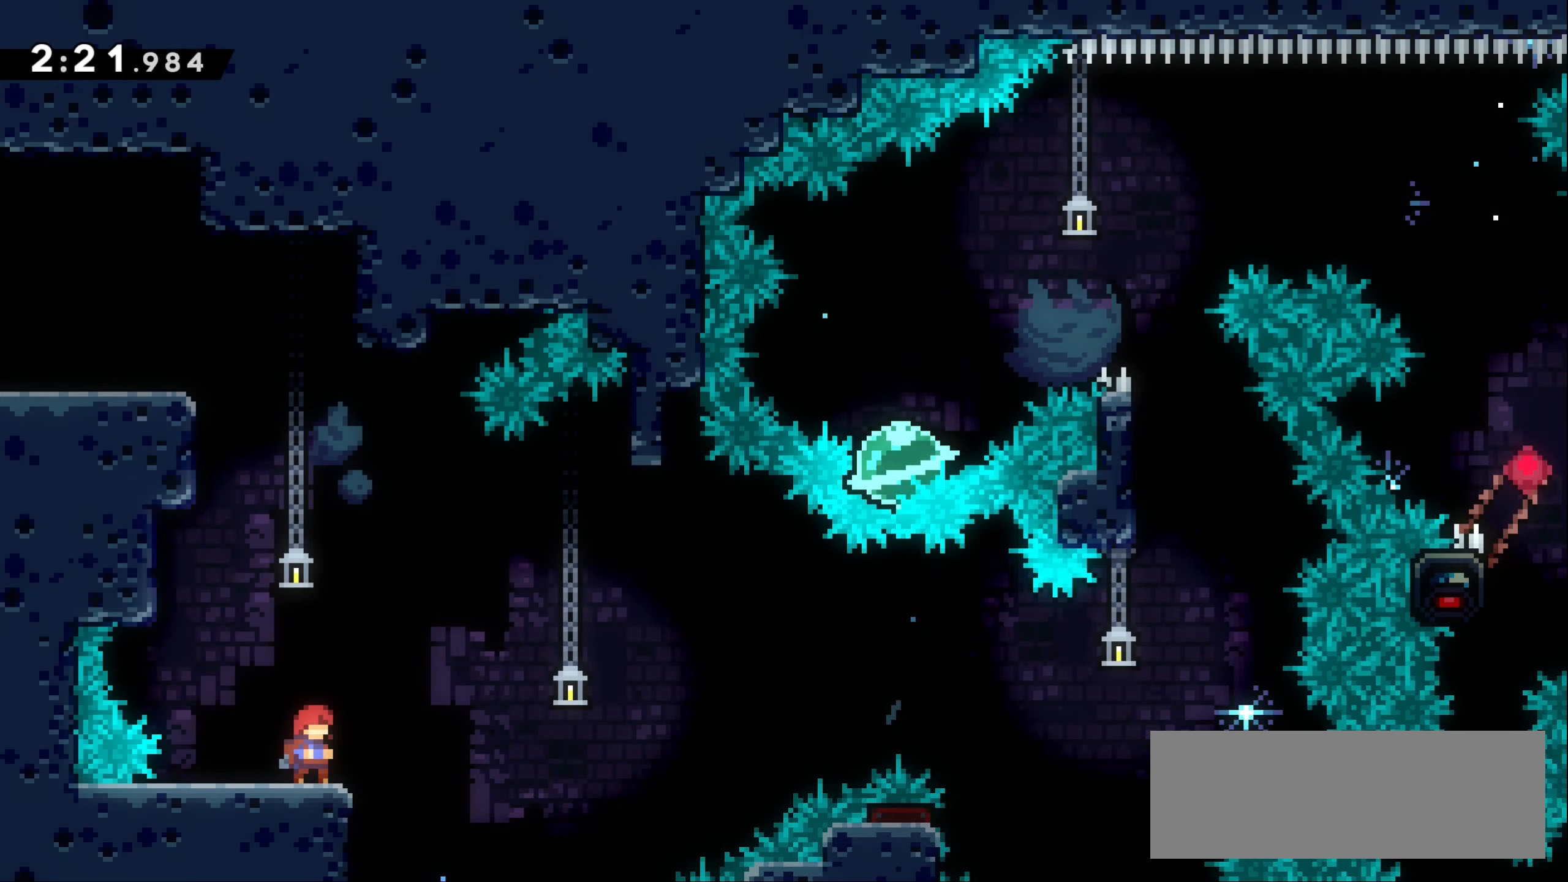
{"keys": ["jump1", "right"], "events": [[150, "left", "down"], [167, "dash", "down"], [167, "down", "down"], [334, "left", "up"], [350, "down", "up"], [367, "jump1", "down"], [367, "right", "down"], [384, "dash", "up"]]}
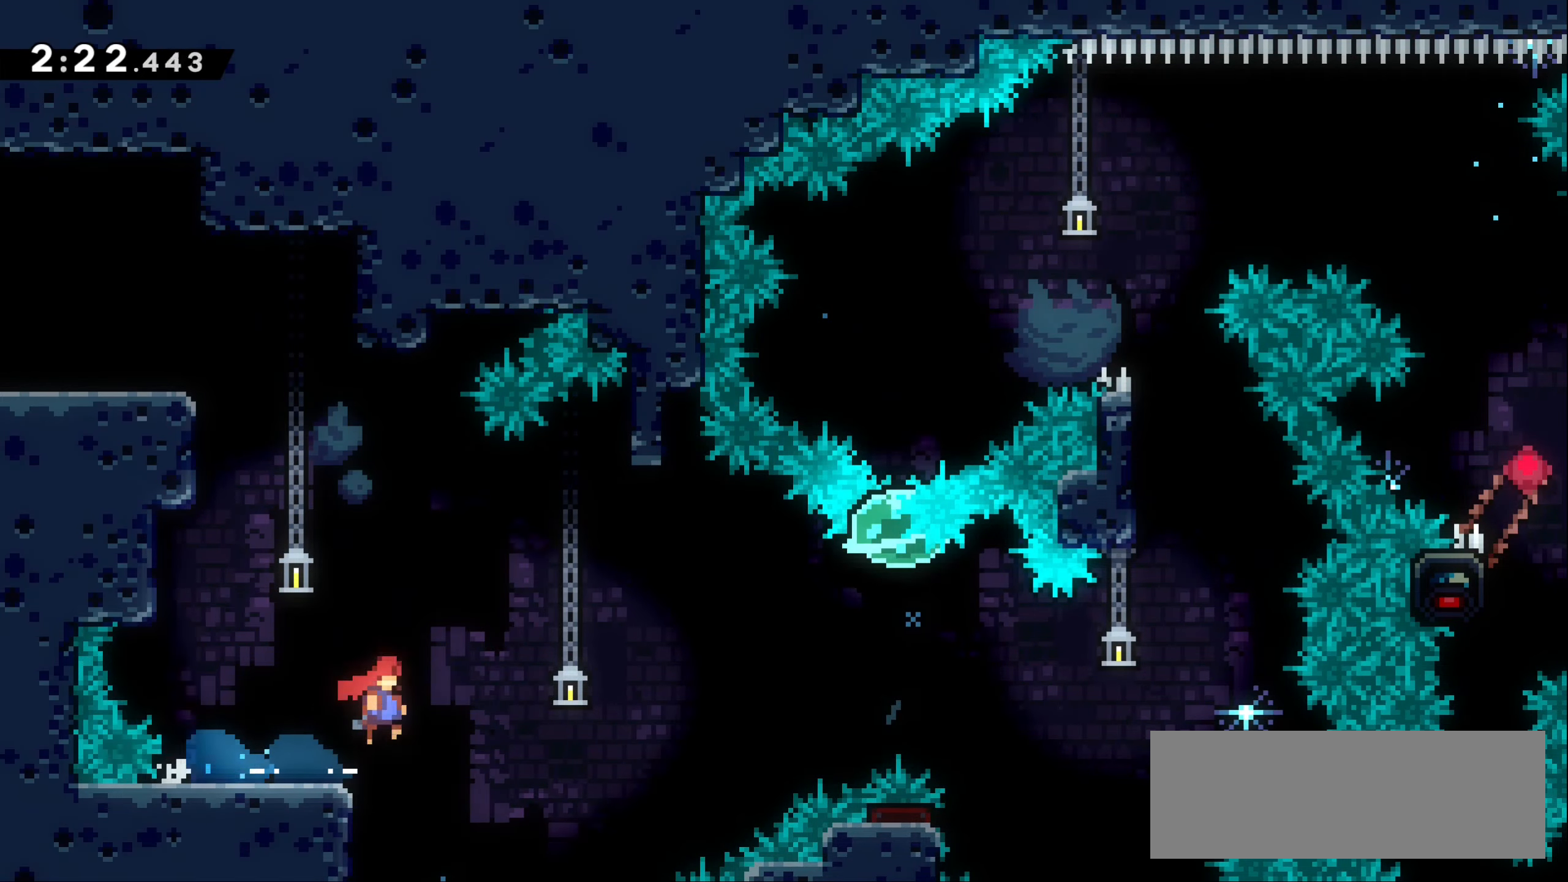
{"keys": ["right", "up"], "events": [[334, "jump1", "up"], [350, "dash", "down"], [367, "up", "down"], [500, "dash", "up"]]}
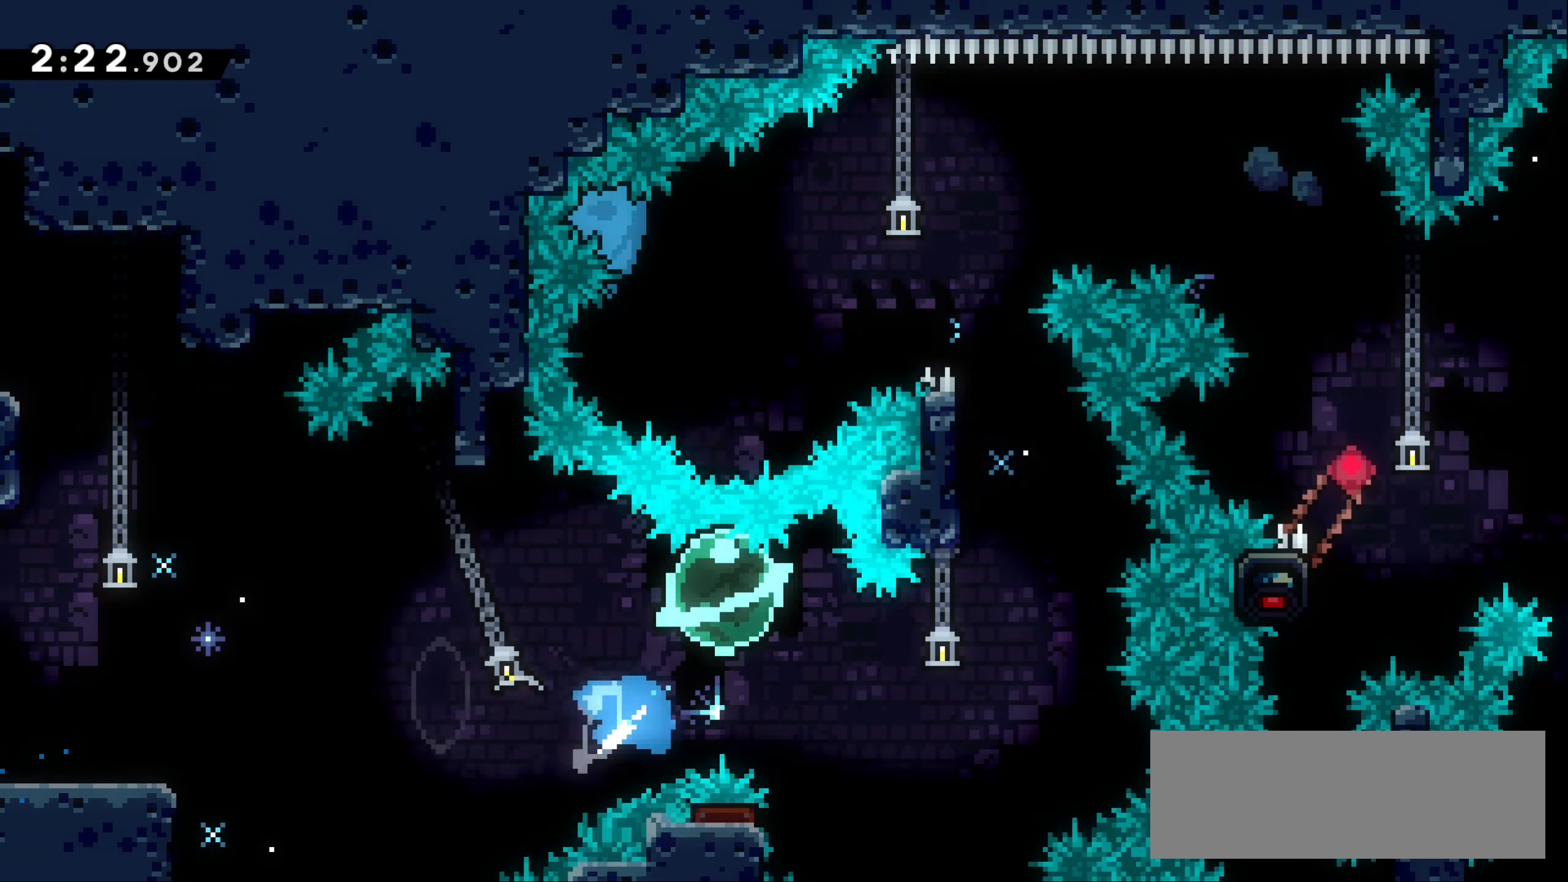
{"keys": ["dash", "up"], "events": [[84, "up", "up"], [117, "dash", "down"], [217, "dash", "up"], [417, "up", "down"], [434, "right", "up"], [450, "dash", "down"]]}
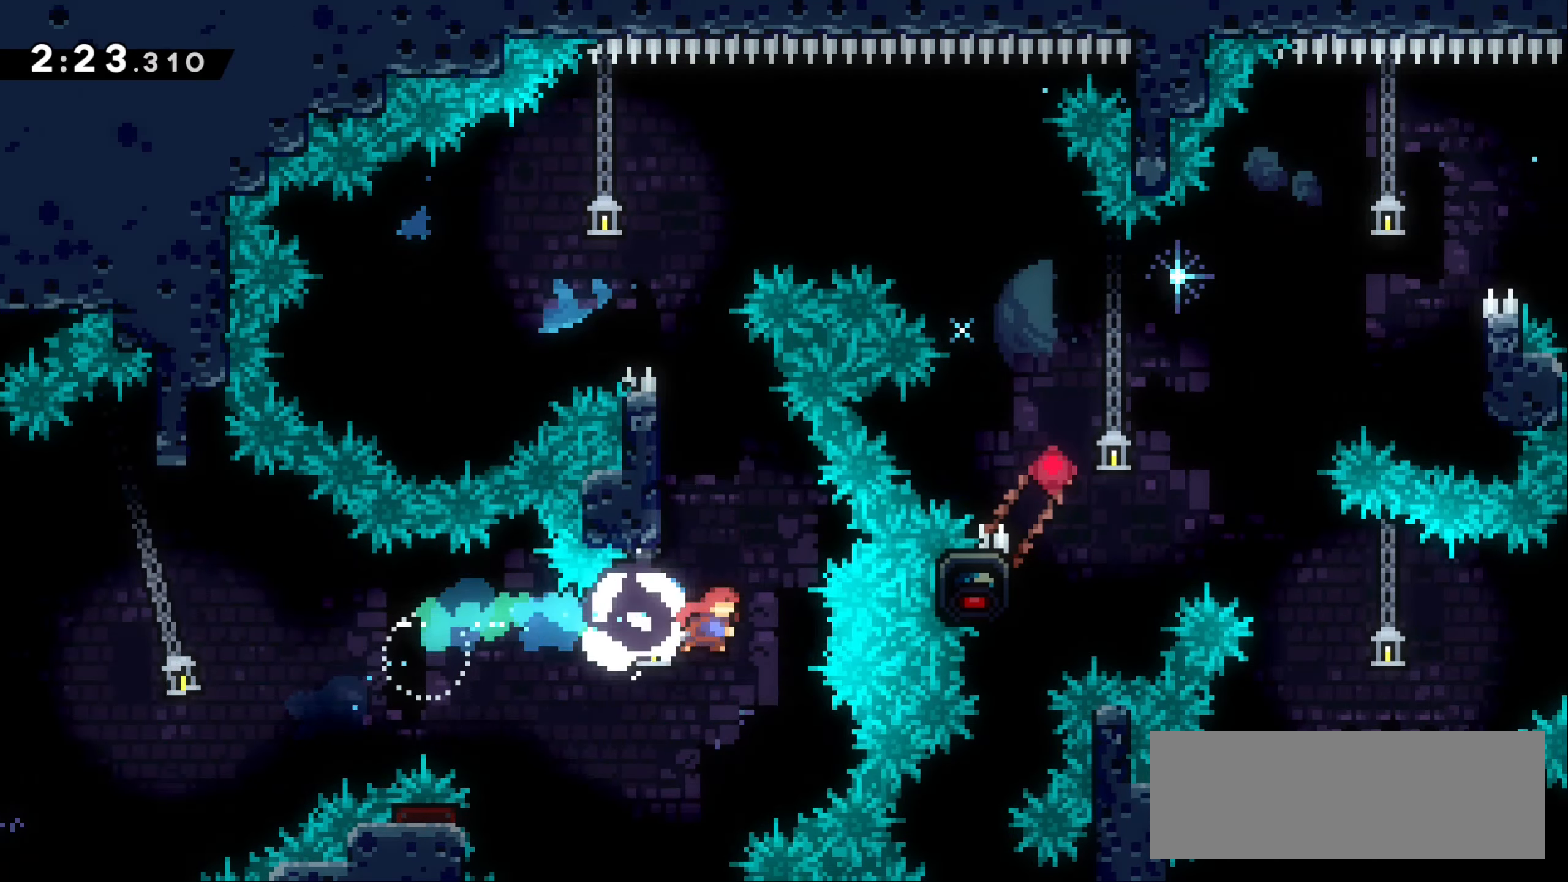
{"keys": ["grab", "left"], "events": [[34, "grab", "down"], [117, "left", "down"], [150, "up", "up"], [167, "dash", "up"]]}
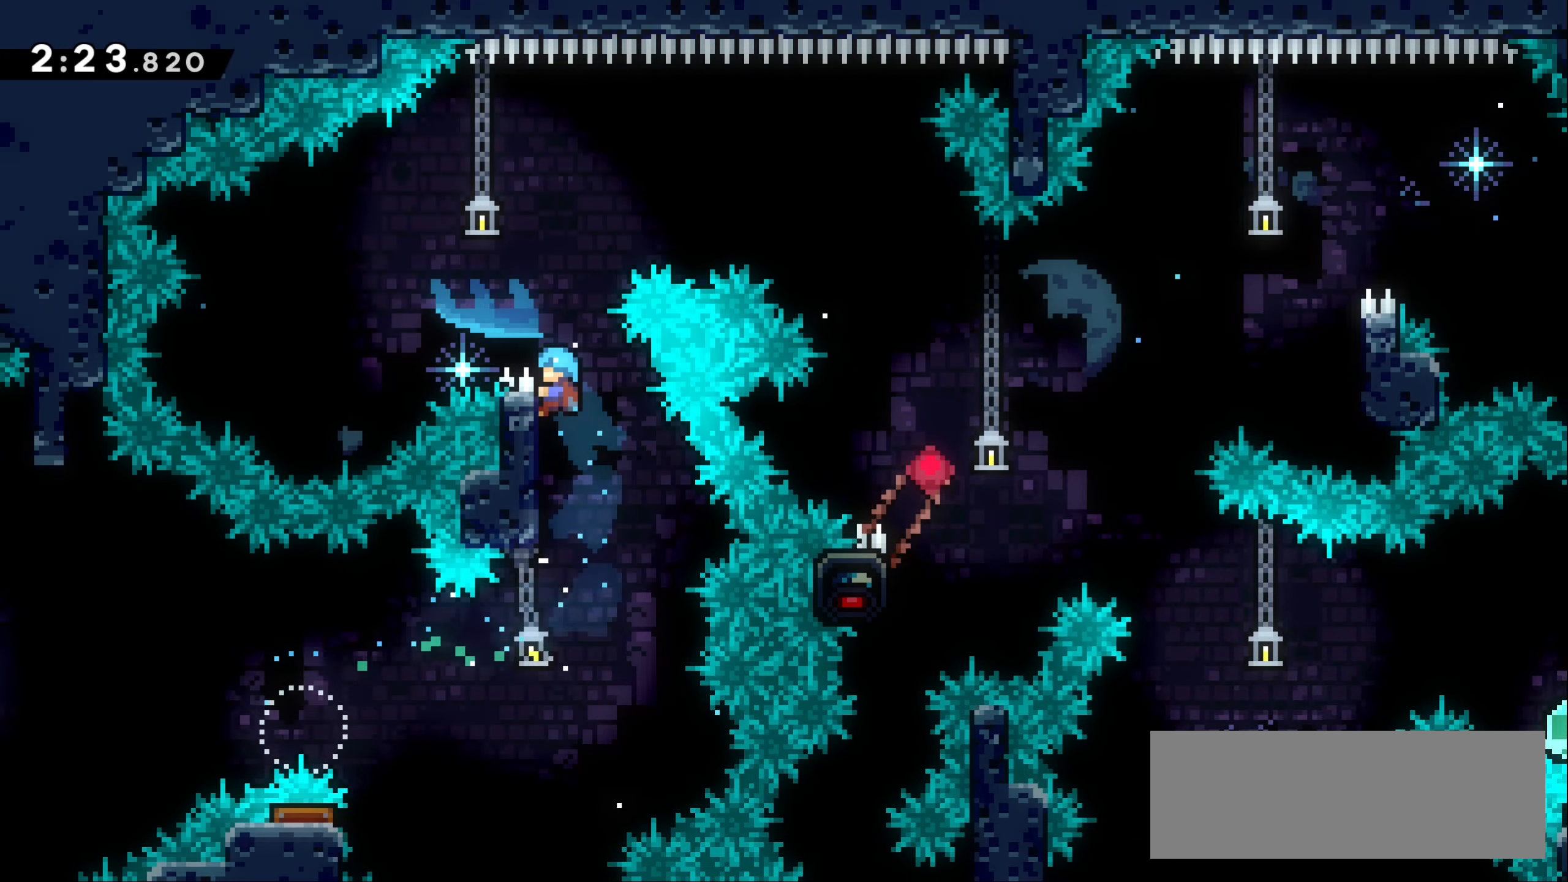
{"keys": ["grab", "left"], "events": []}
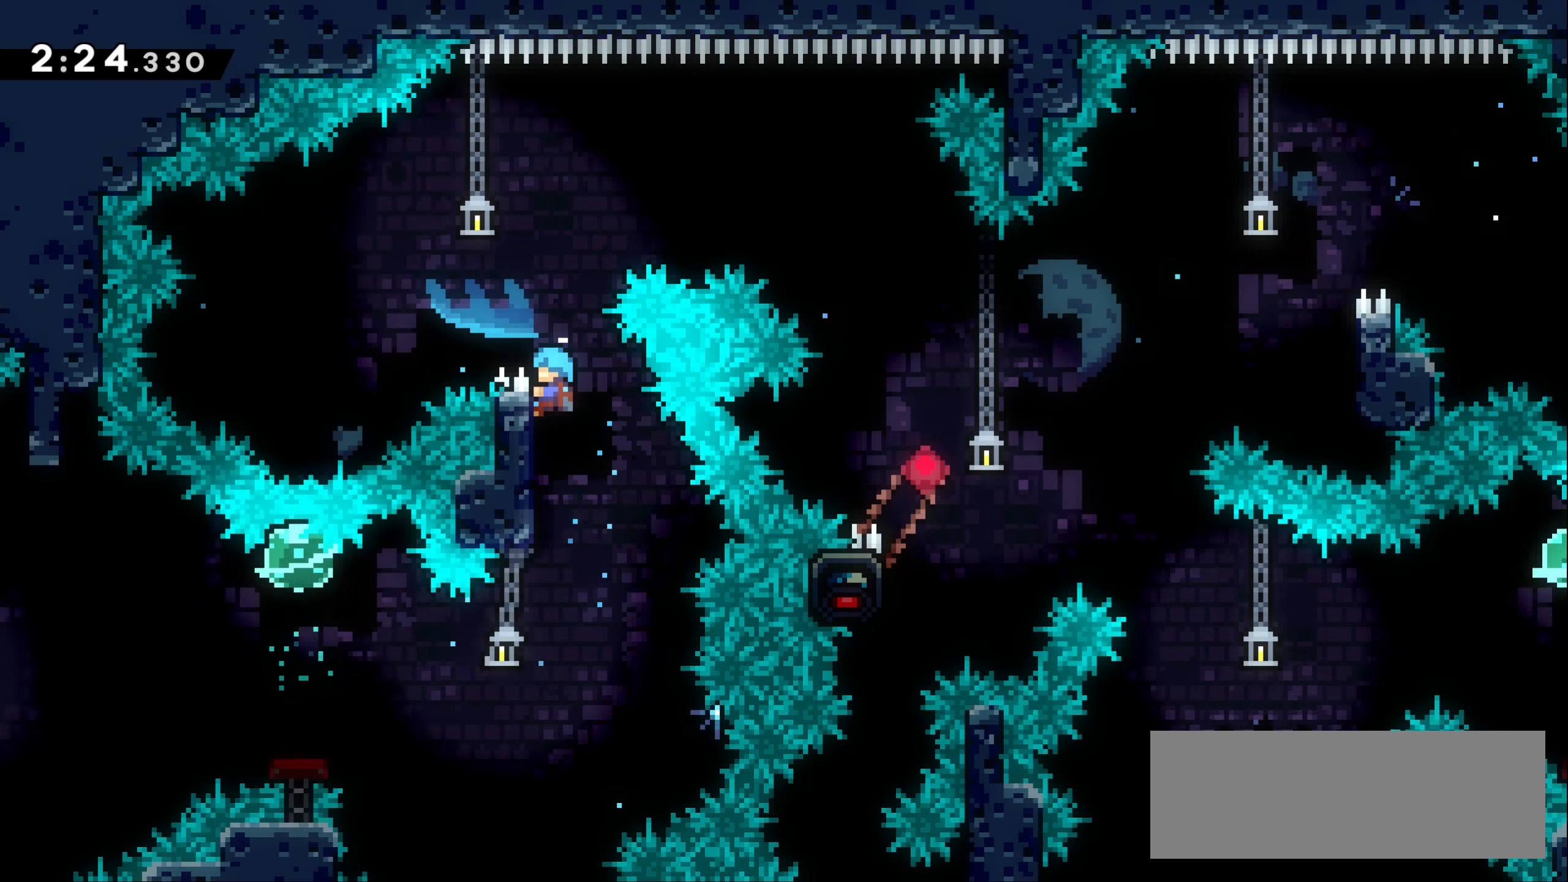
{"keys": ["grab", "jump1", "left"], "events": [[100, "up", "down"], [117, "jump1", "down"], [284, "up", "up"]]}
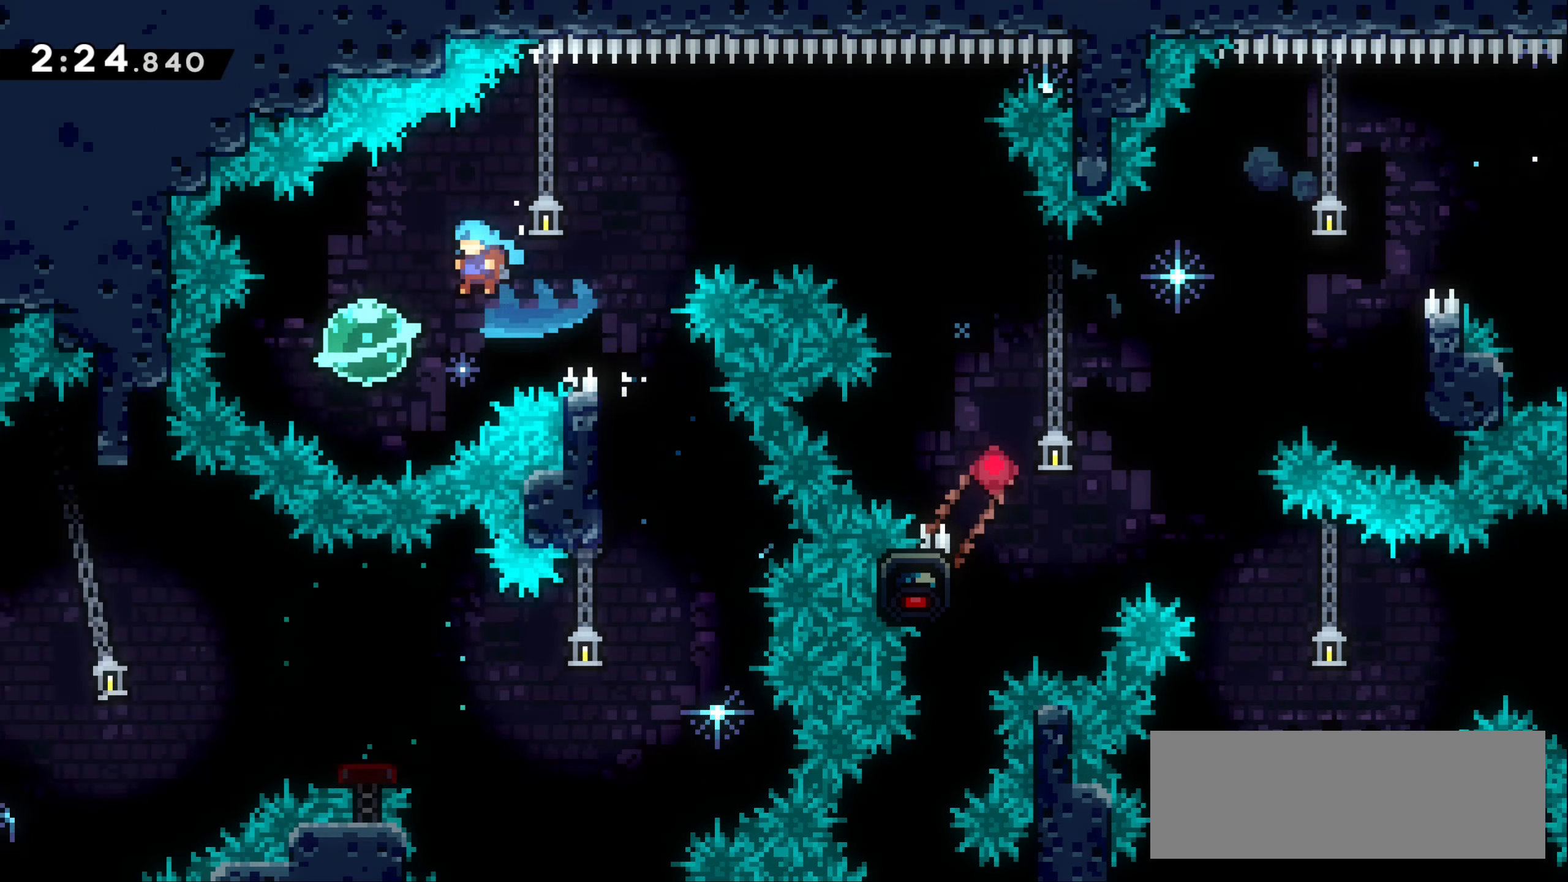
{"keys": ["right"], "events": [[84, "left", "up"], [117, "grab", "up"], [134, "jump1", "up"], [134, "right", "down"], [167, "up", "down"], [184, "dash", "down"], [400, "dash", "up"], [434, "up", "up"]]}
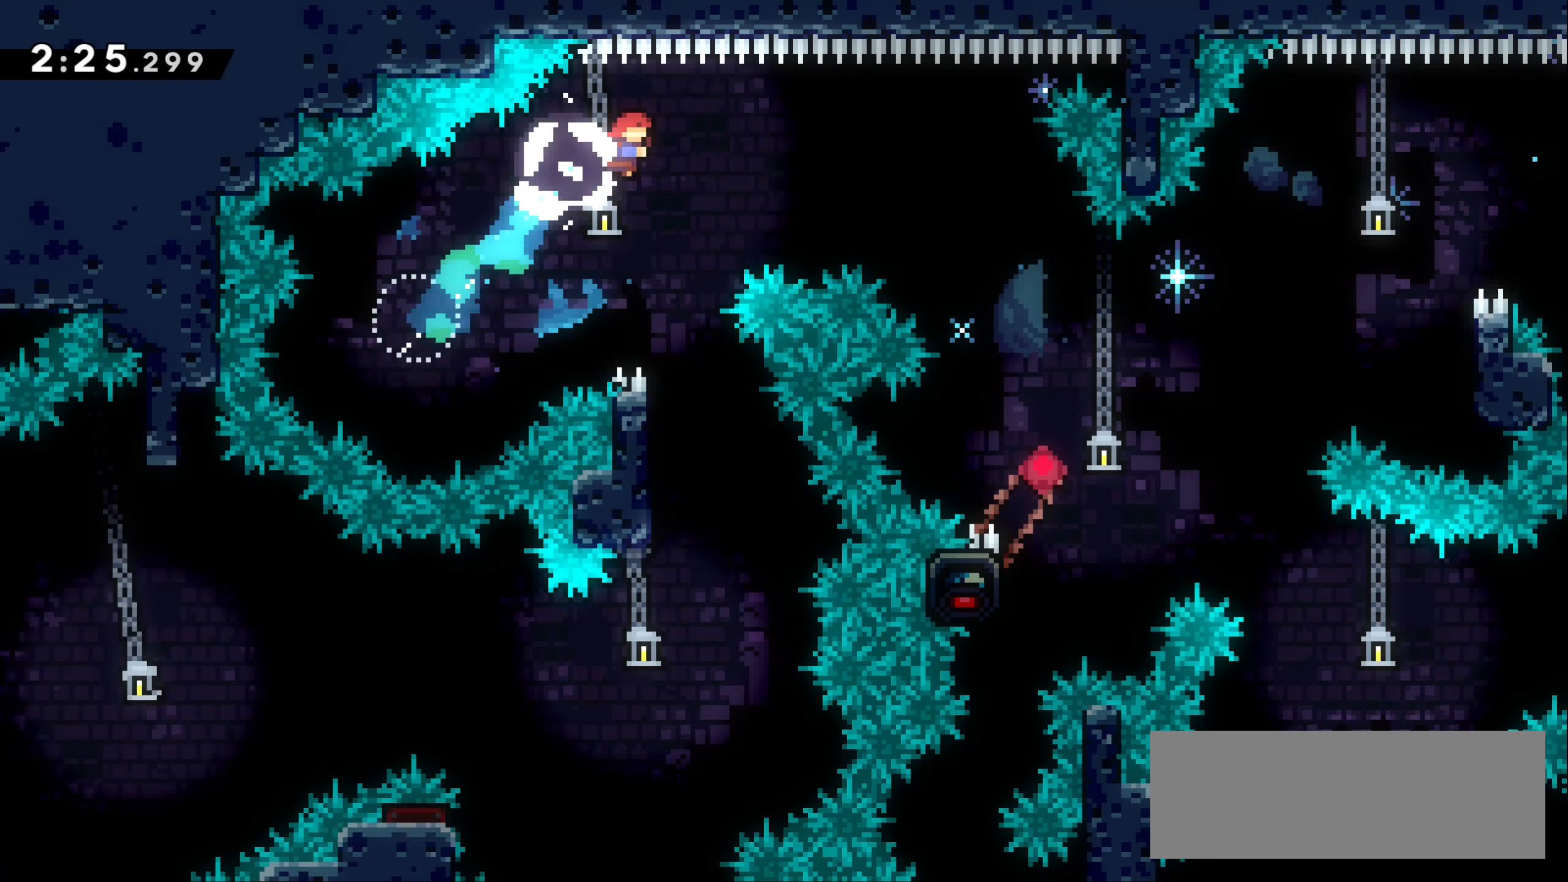
{"keys": ["right"], "events": [[234, "dash", "down"], [400, "dash", "up"]]}
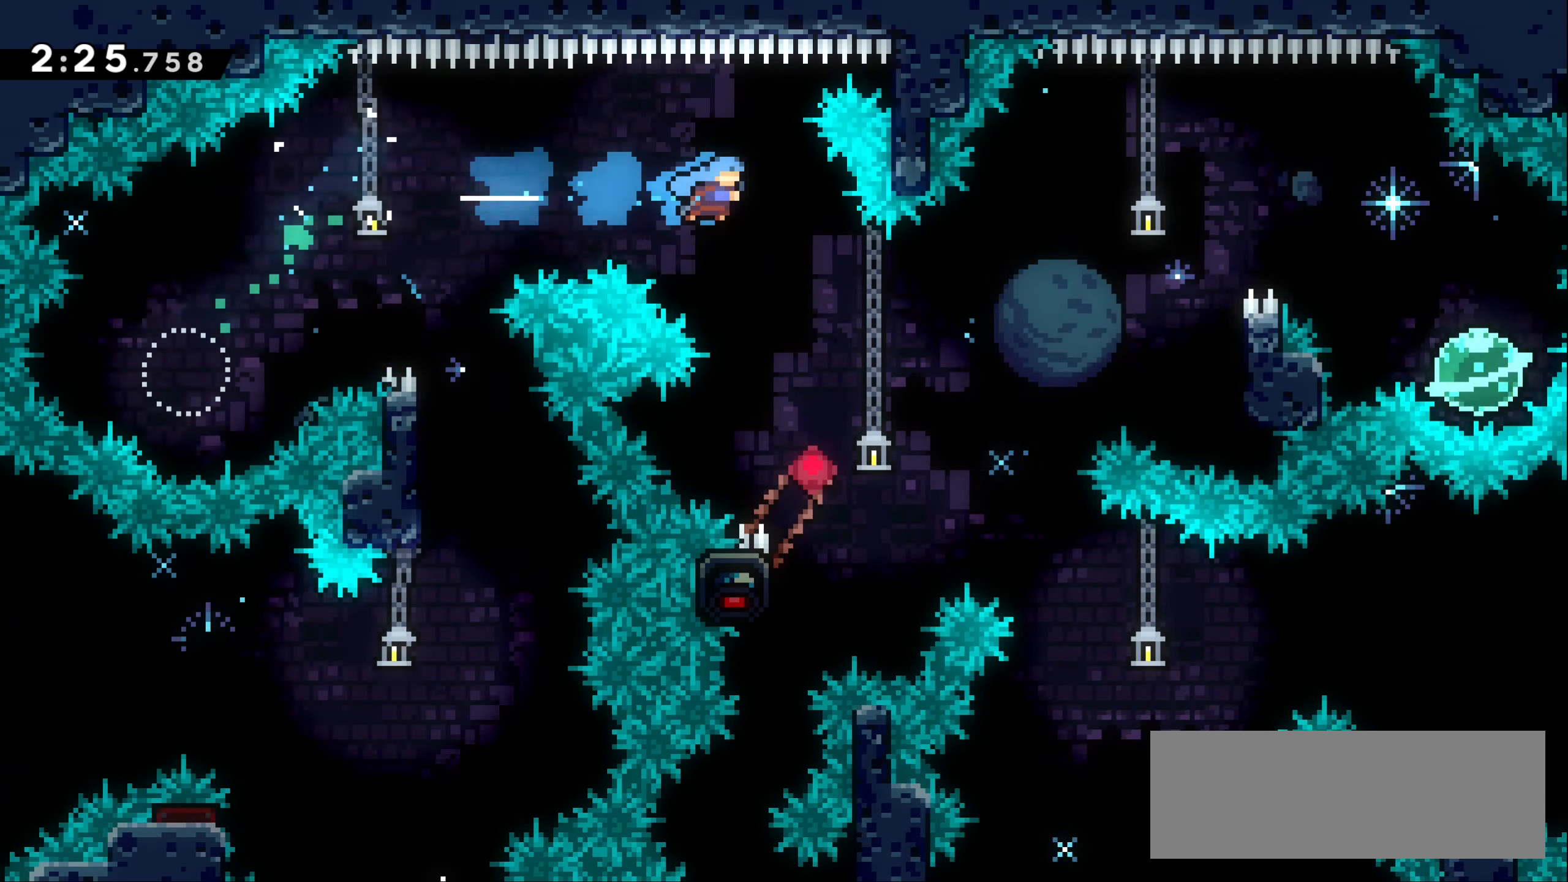
{"keys": ["grab", "left"], "events": [[200, "right", "up"], [434, "left", "down"], [450, "grab", "down"]]}
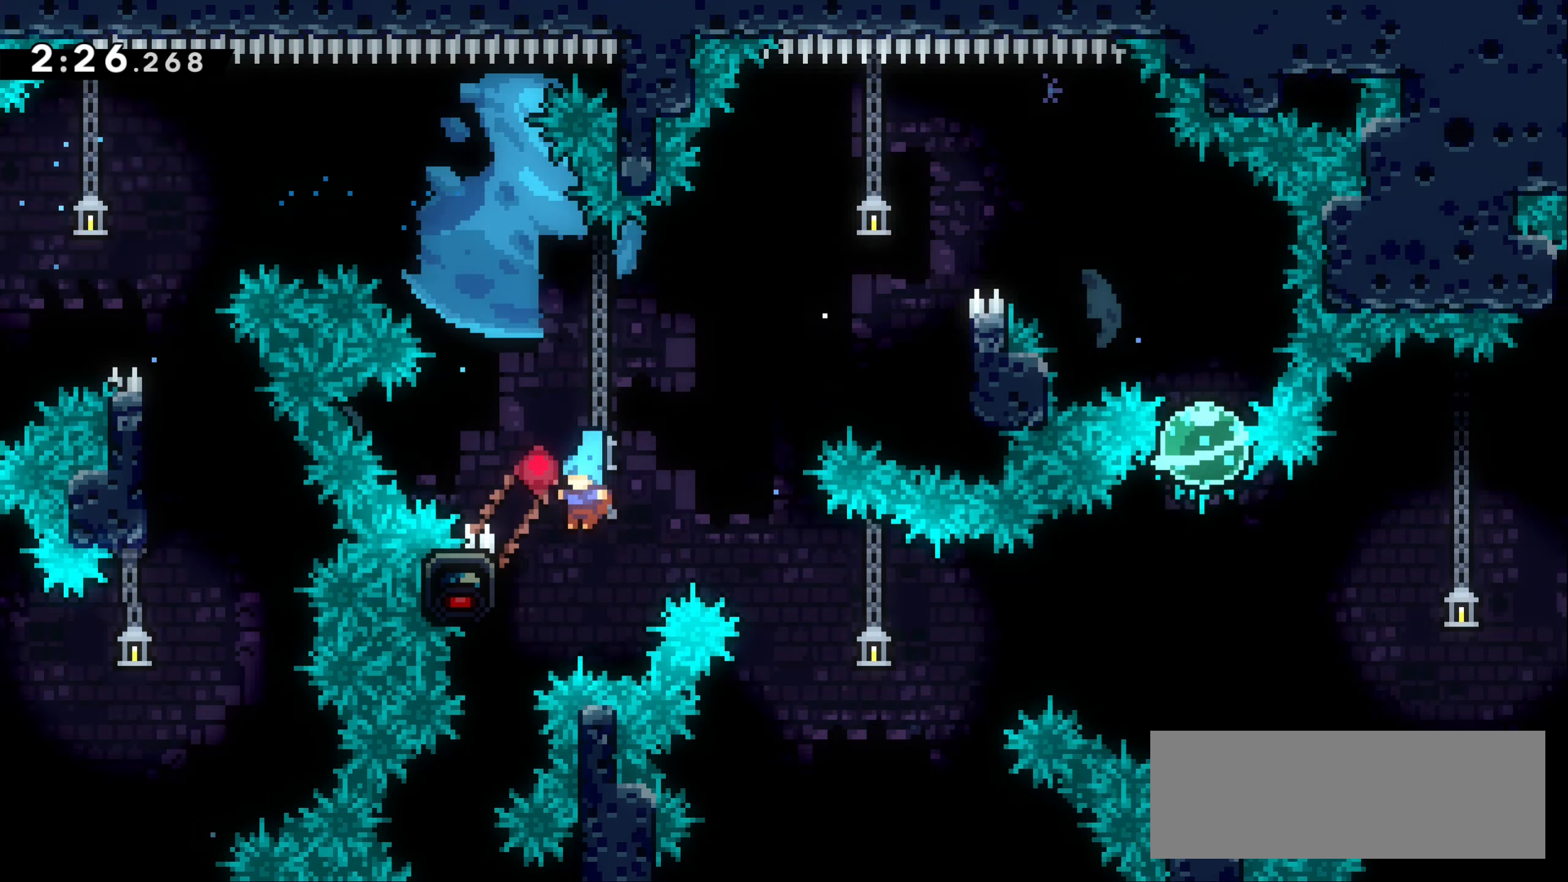
{"keys": ["grab", "up"], "events": [[17, "up", "down"], [300, "left", "up"]]}
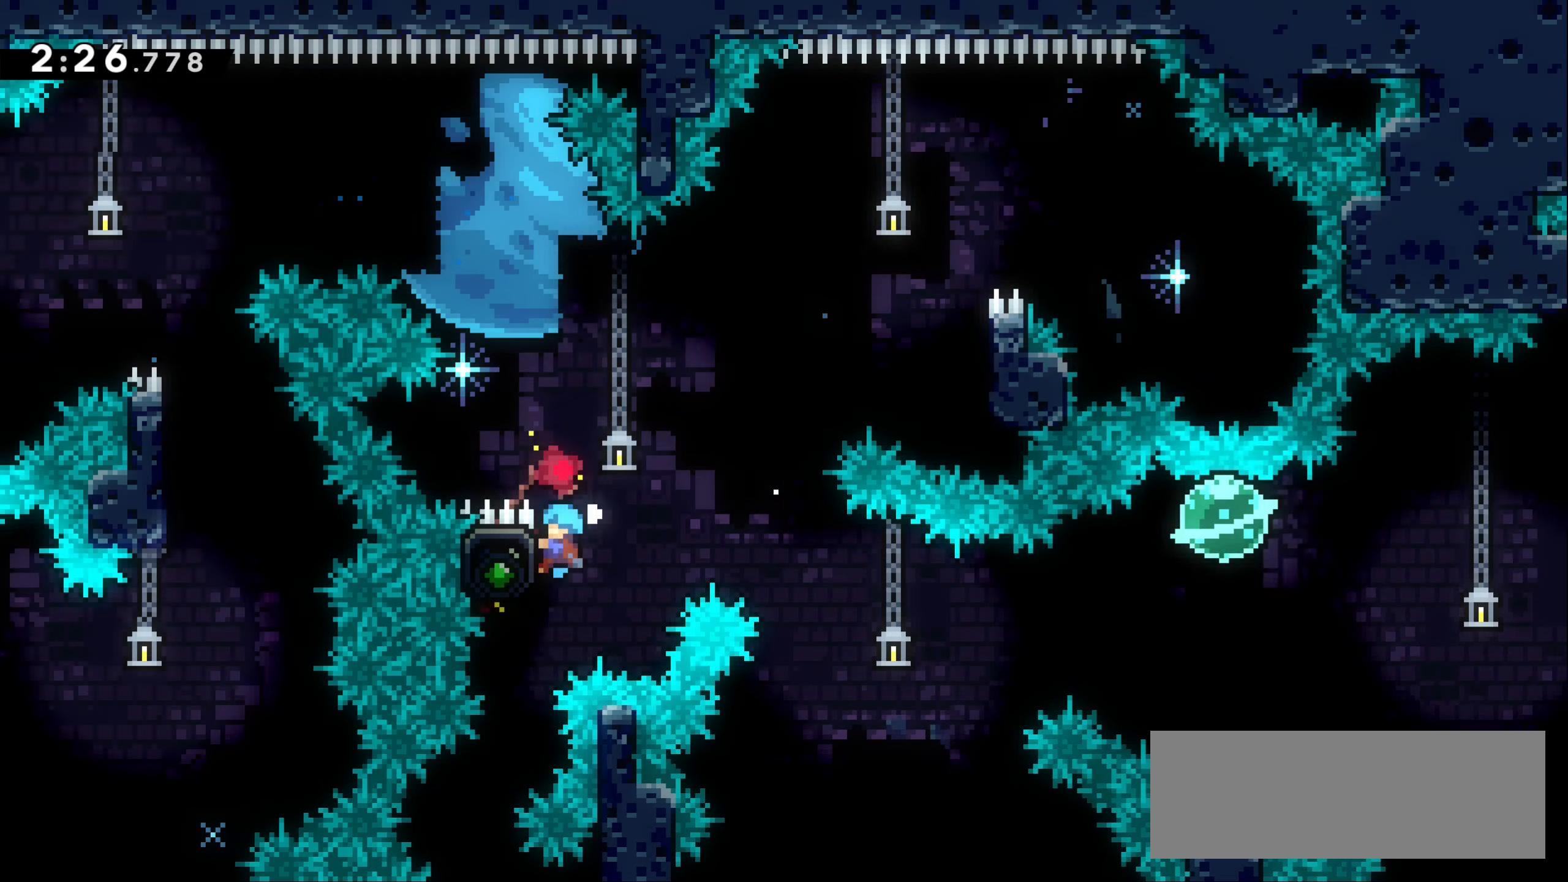
{"keys": ["grab", "jump1", "right"], "events": [[200, "right", "down"], [233, "up", "up"], [316, "jump1", "down"]]}
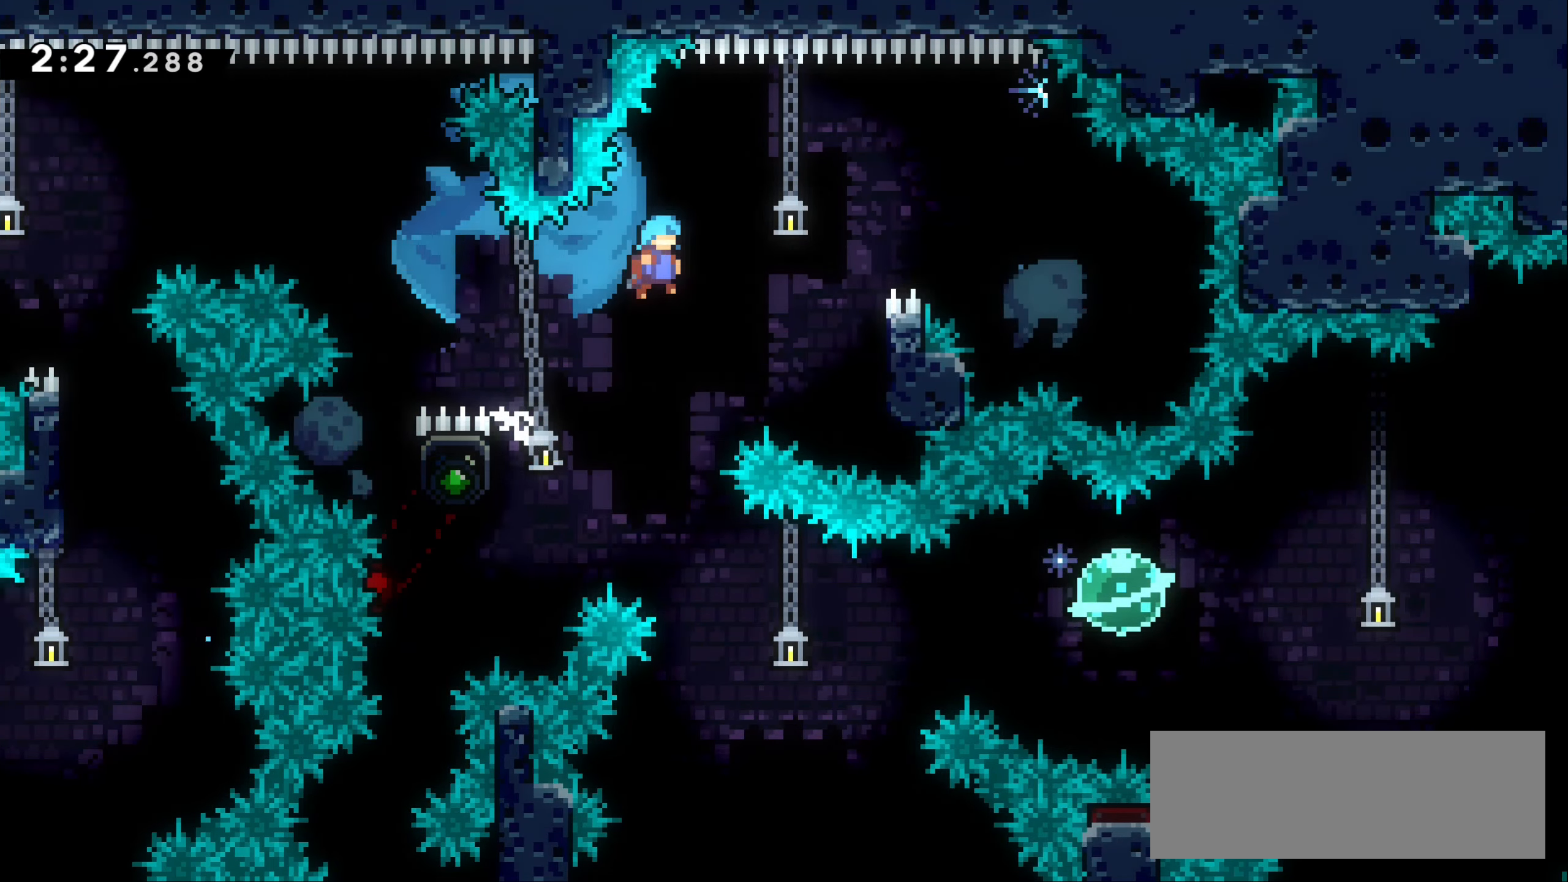
{"keys": ["grab", "right", "up"], "events": [[300, "jump1", "up"], [316, "right", "up"], [450, "right", "down"], [483, "up", "down"]]}
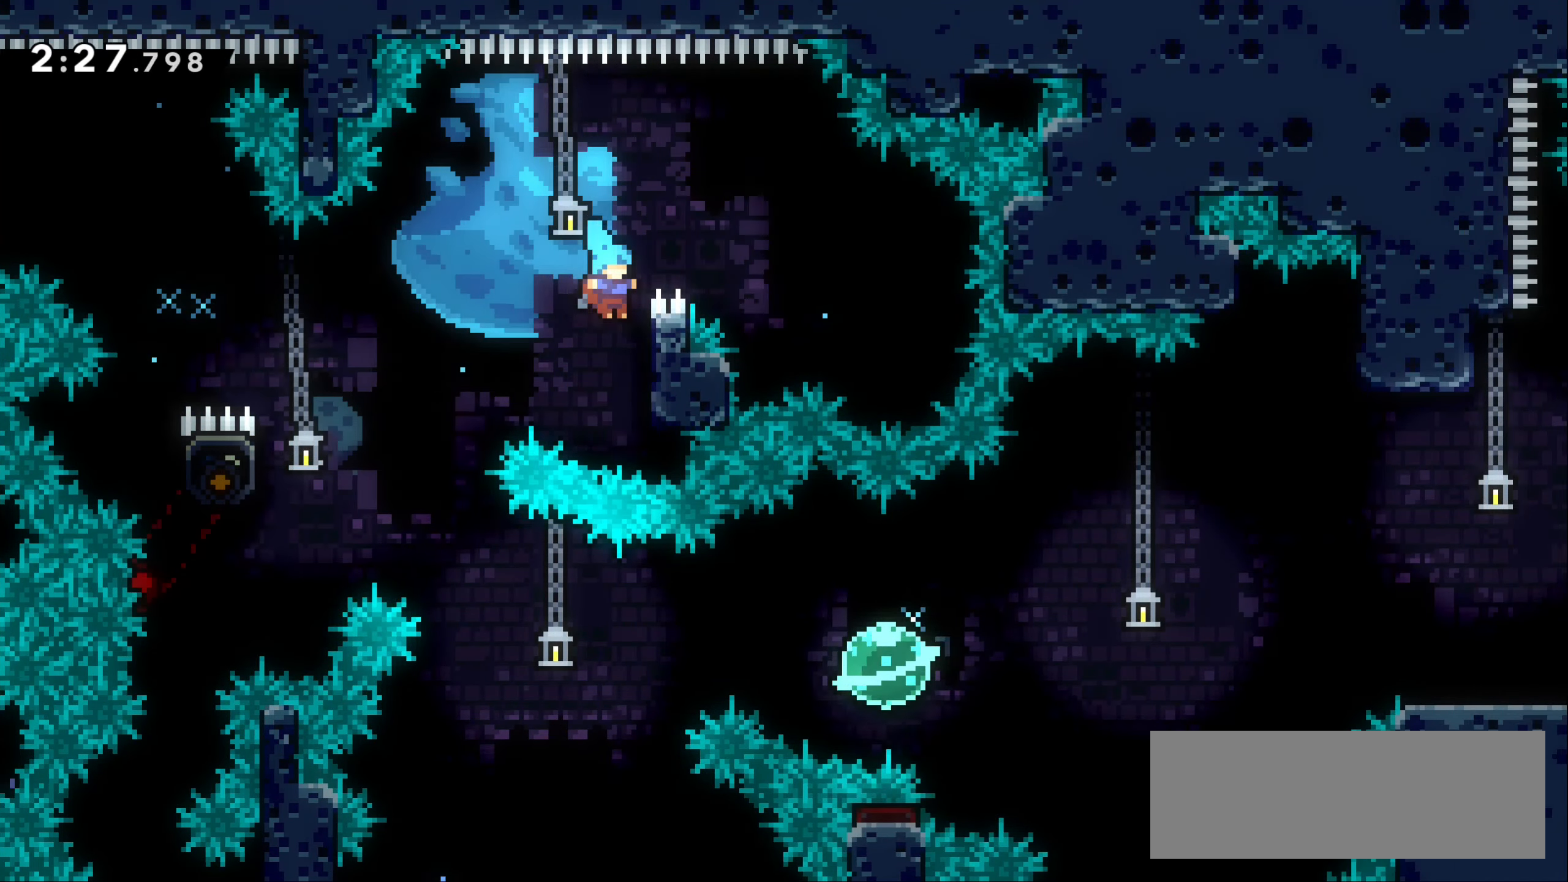
{"keys": ["grab", "right", "up"], "events": []}
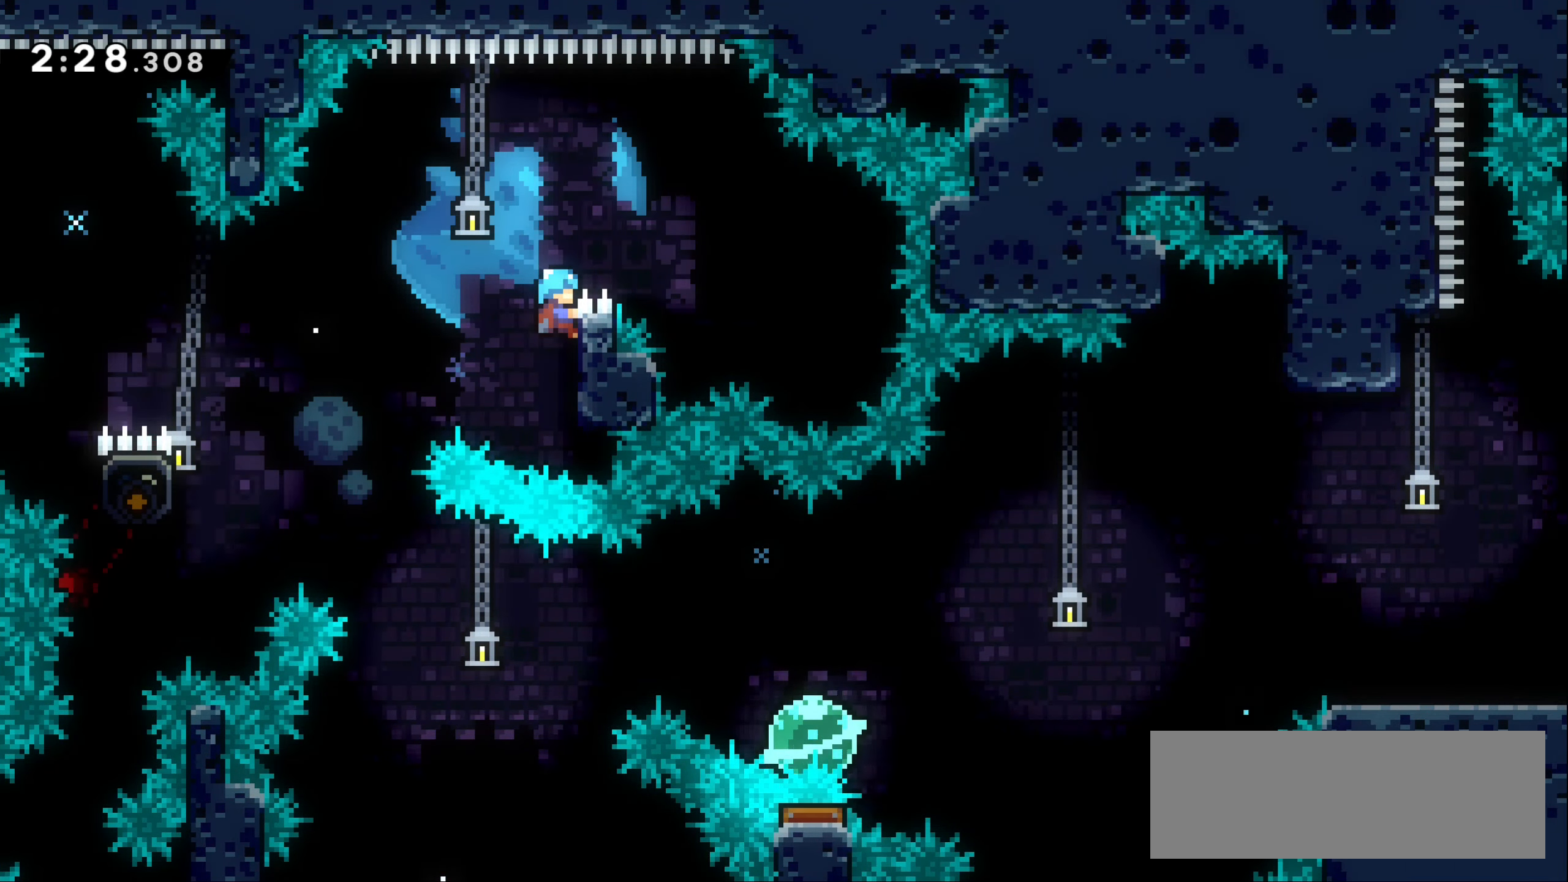
{"keys": ["grab", "jump1", "right"], "events": [[450, "up", "up"], [466, "jump1", "down"]]}
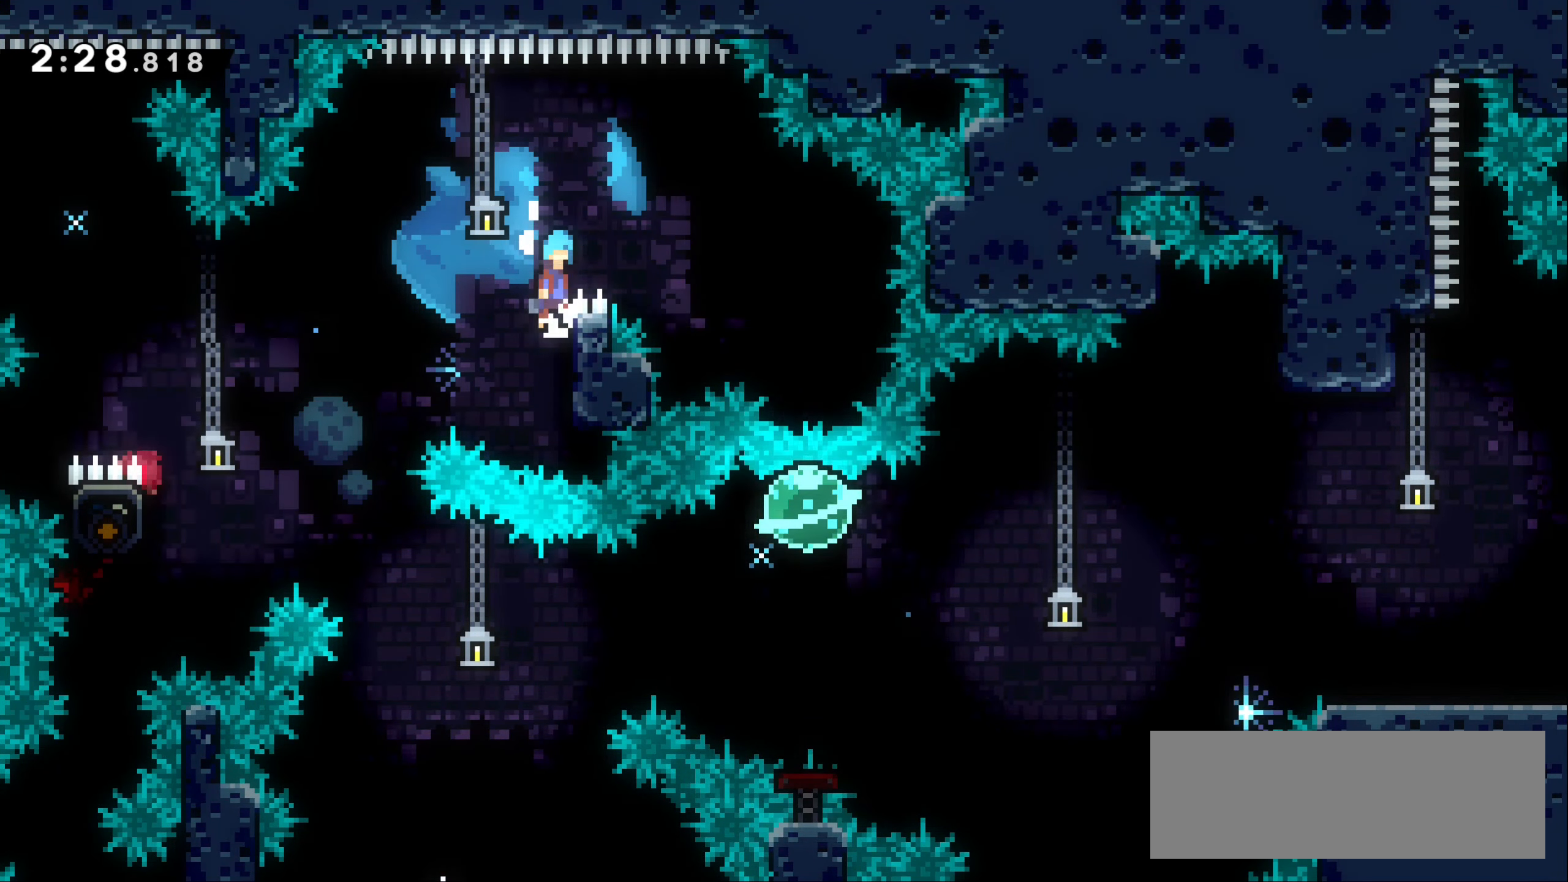
{"keys": ["grab", "jump1", "right"], "events": []}
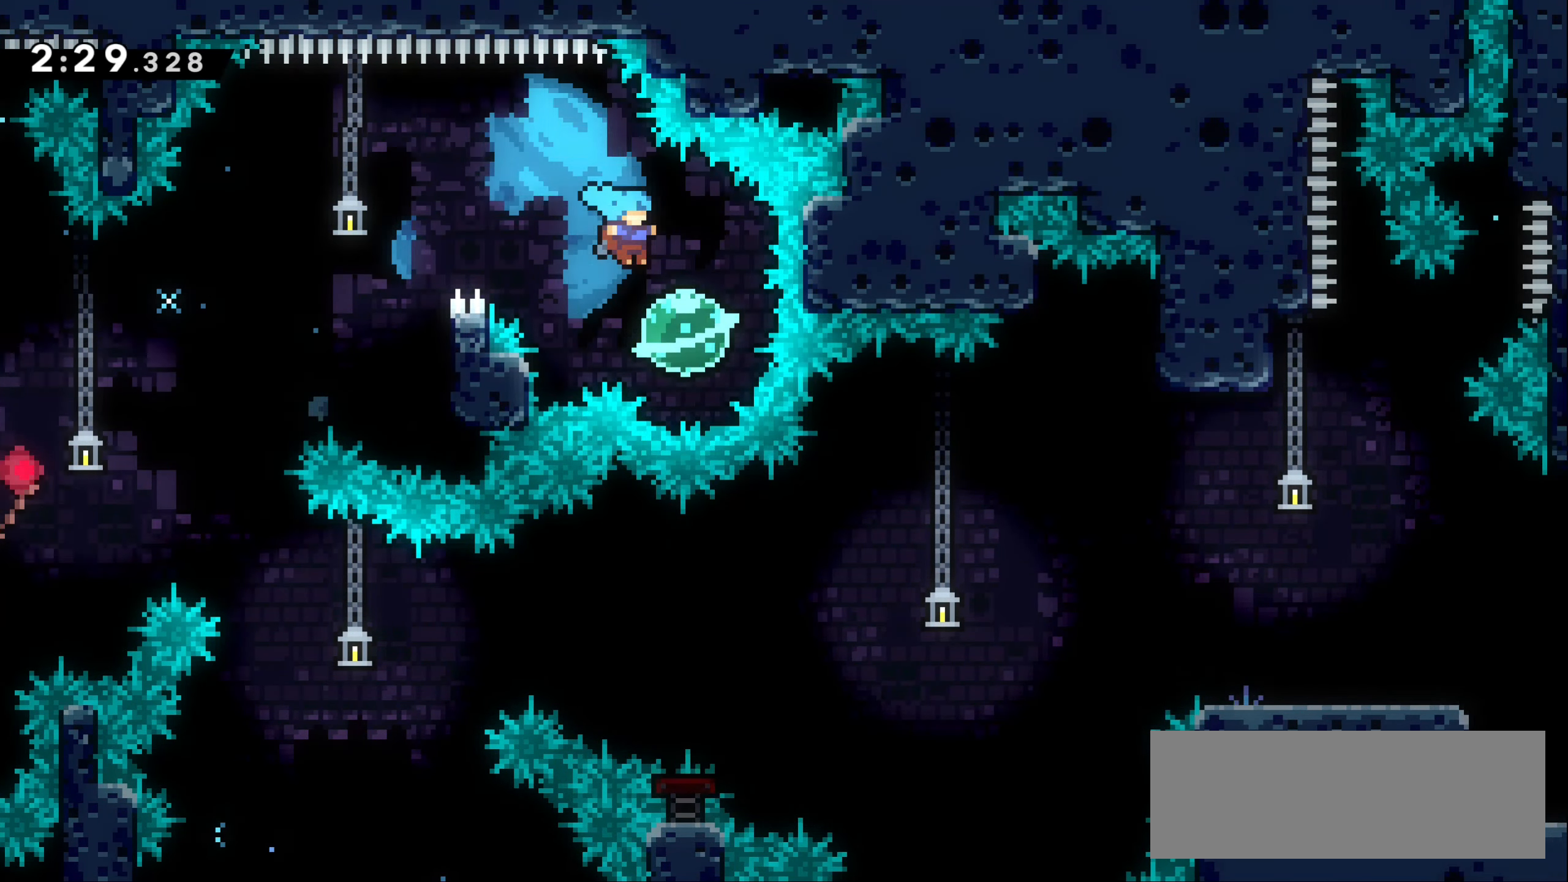
{"keys": ["left"], "events": [[16, "grab", "up"], [66, "jump1", "up"], [83, "left", "down"], [83, "right", "up"], [116, "dash", "down"], [466, "dash", "up"]]}
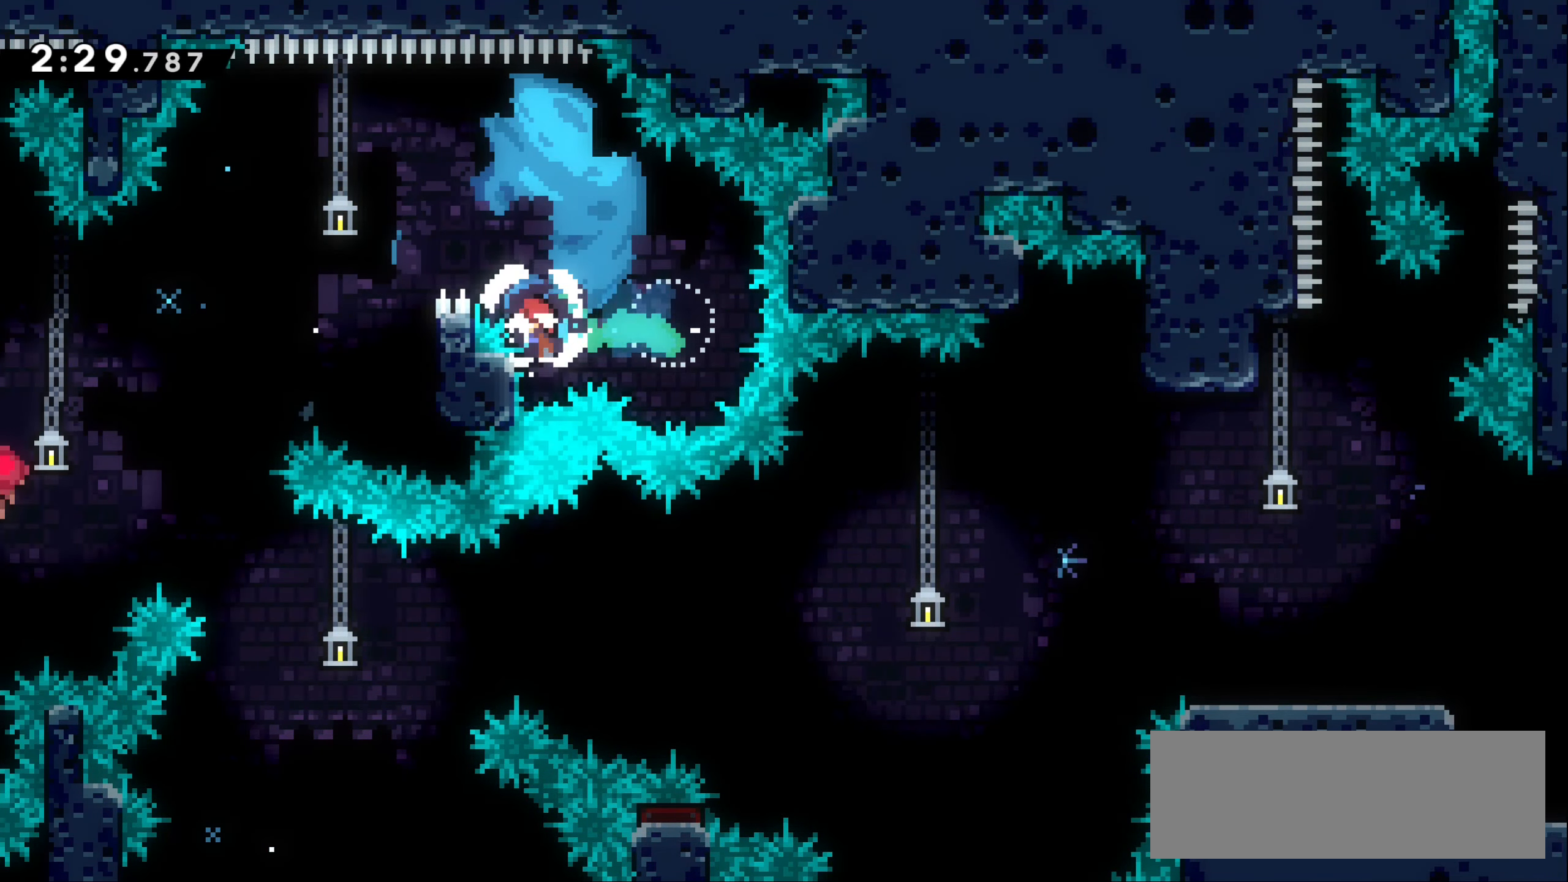
{"keys": ["grab", "left"], "events": [[33, "grab", "down"]]}
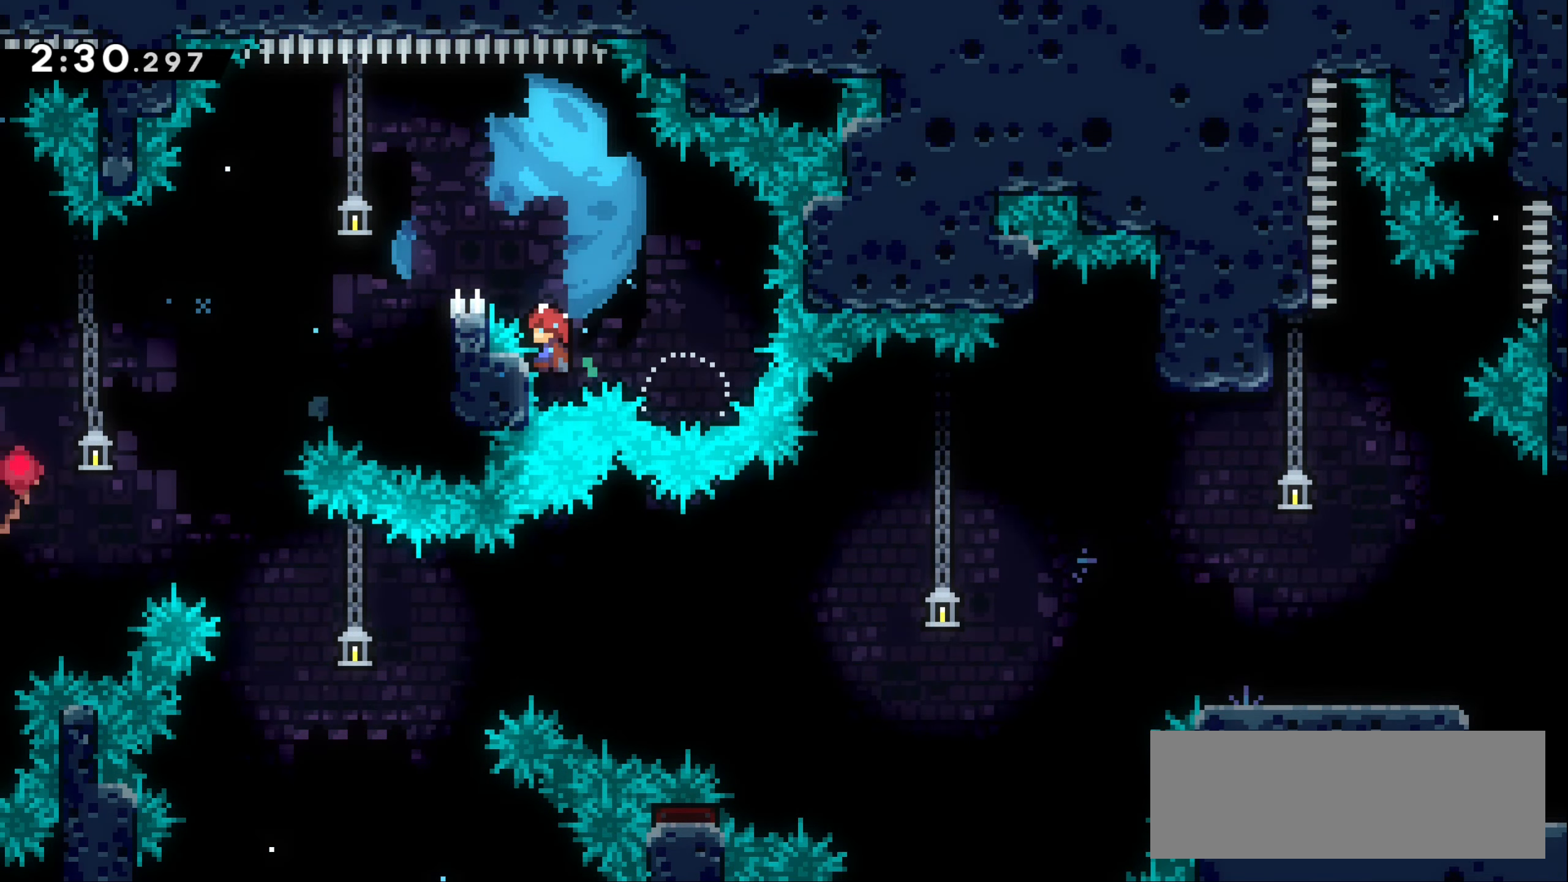
{"keys": ["grab", "jump1", "left", "up"], "events": [[250, "up", "down"], [266, "jump1", "down"]]}